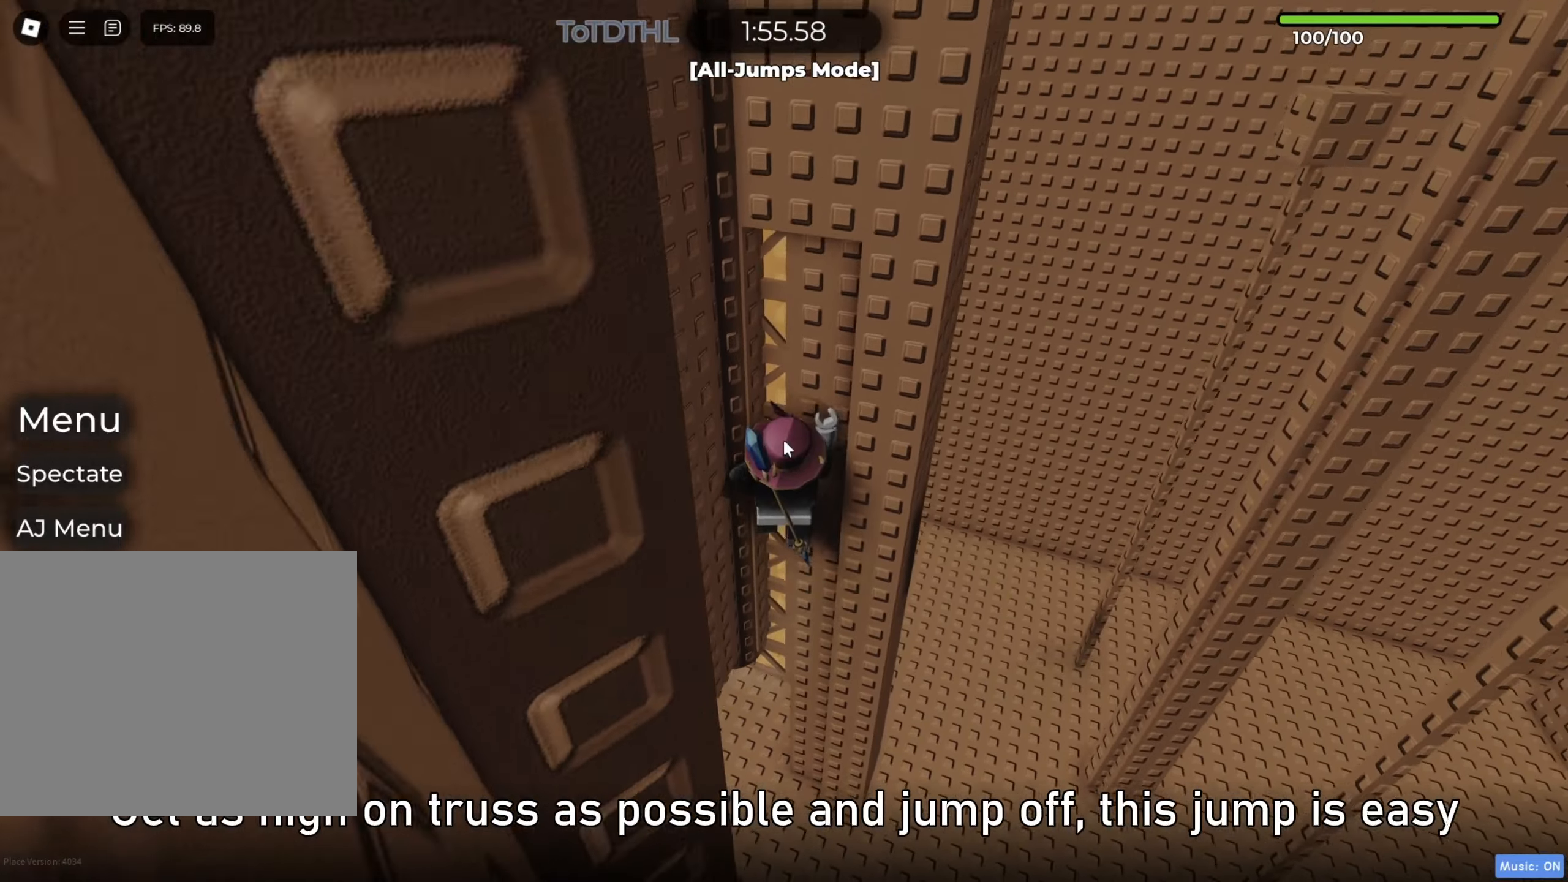
Gameplay with keyboard; each line is a JSON object with the keys held at the frame after it. "events" lists presses ("down") and releases ("up") of "a", "ctrl", "d", "e", "f", "q", "r", "s", "shift", "space", "tab" and "w" between this image and that frame as [ms after this image, input, new state], when the widget could be followed in between. No other keys are recorded. Mouse input is not recorded.
{"keys": [], "events": [[217, "w", "up"]]}
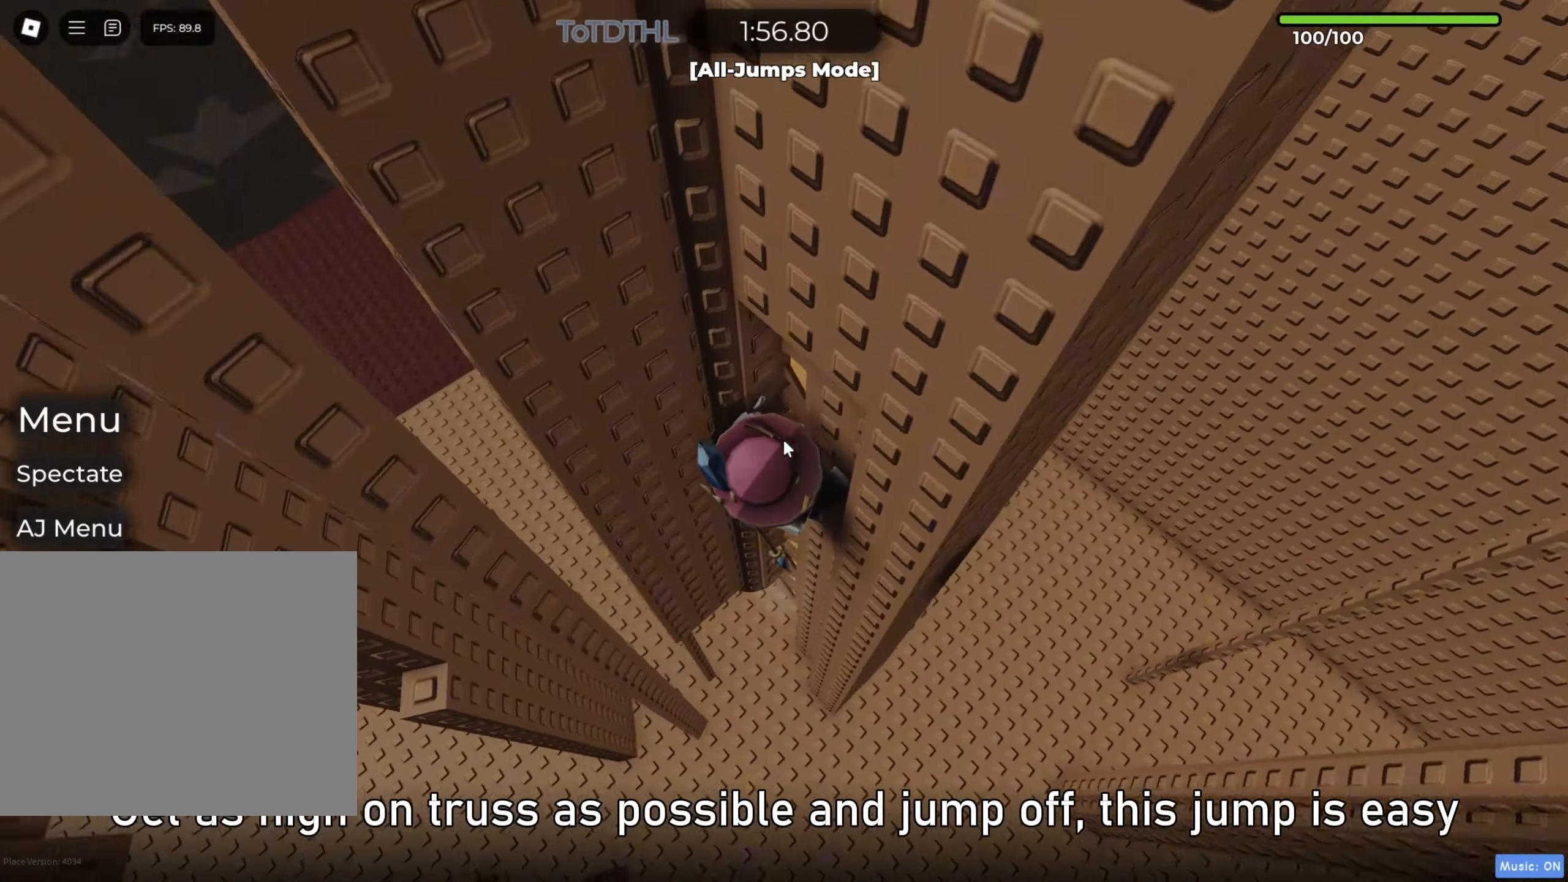
{"keys": ["w"], "events": [[417, "w", "down"]]}
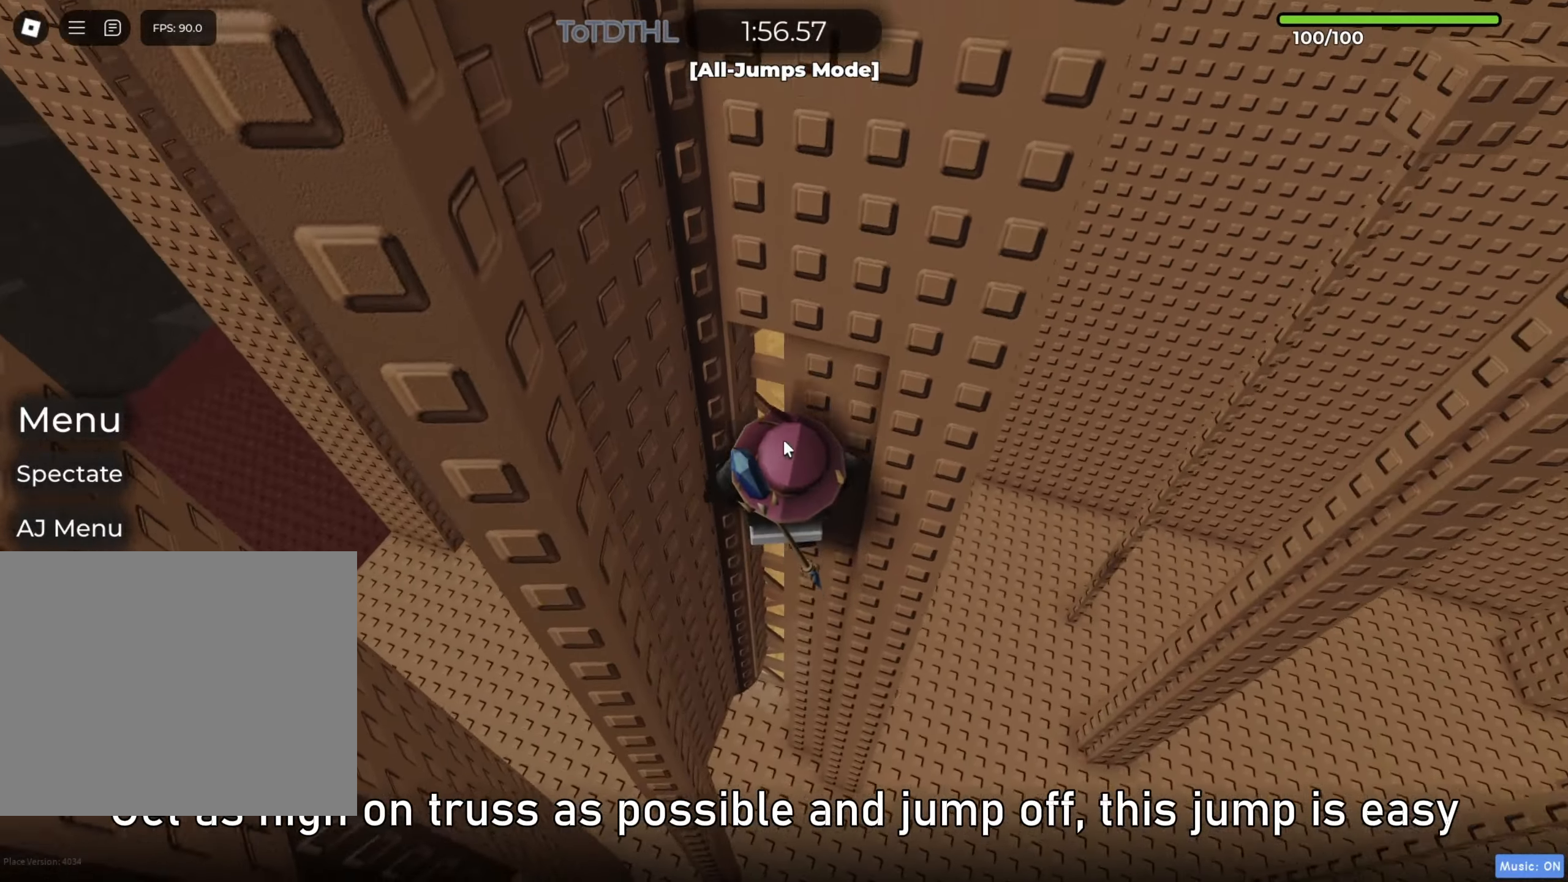
{"keys": [], "events": [[83, "w", "up"]]}
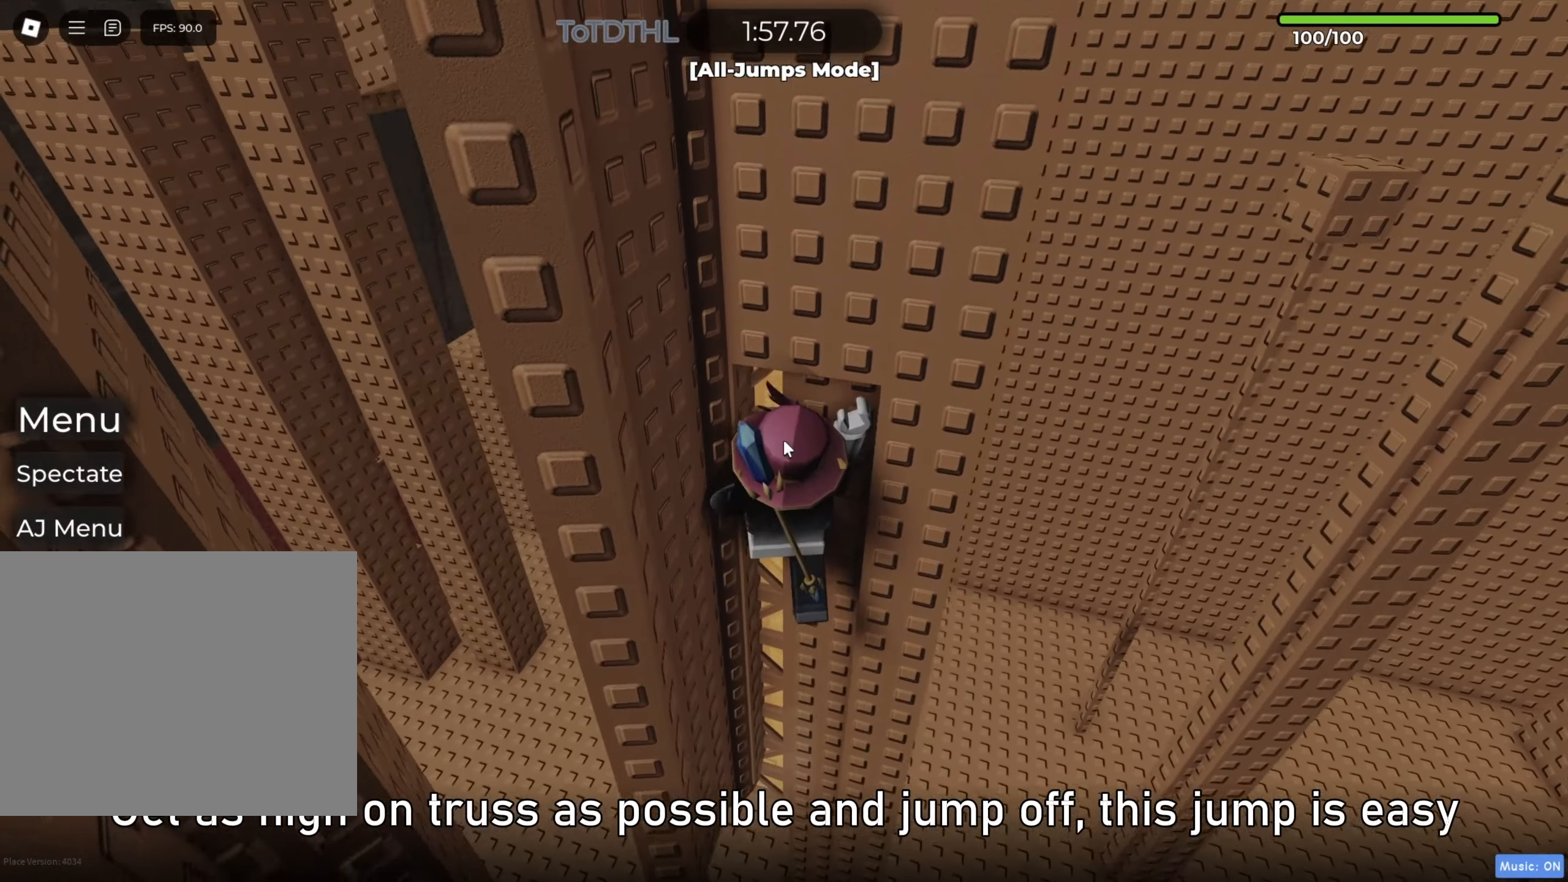
{"keys": ["f", "shift"], "events": [[217, "shift", "down"], [283, "shift", "up"], [383, "shift", "down"], [500, "f", "down"]]}
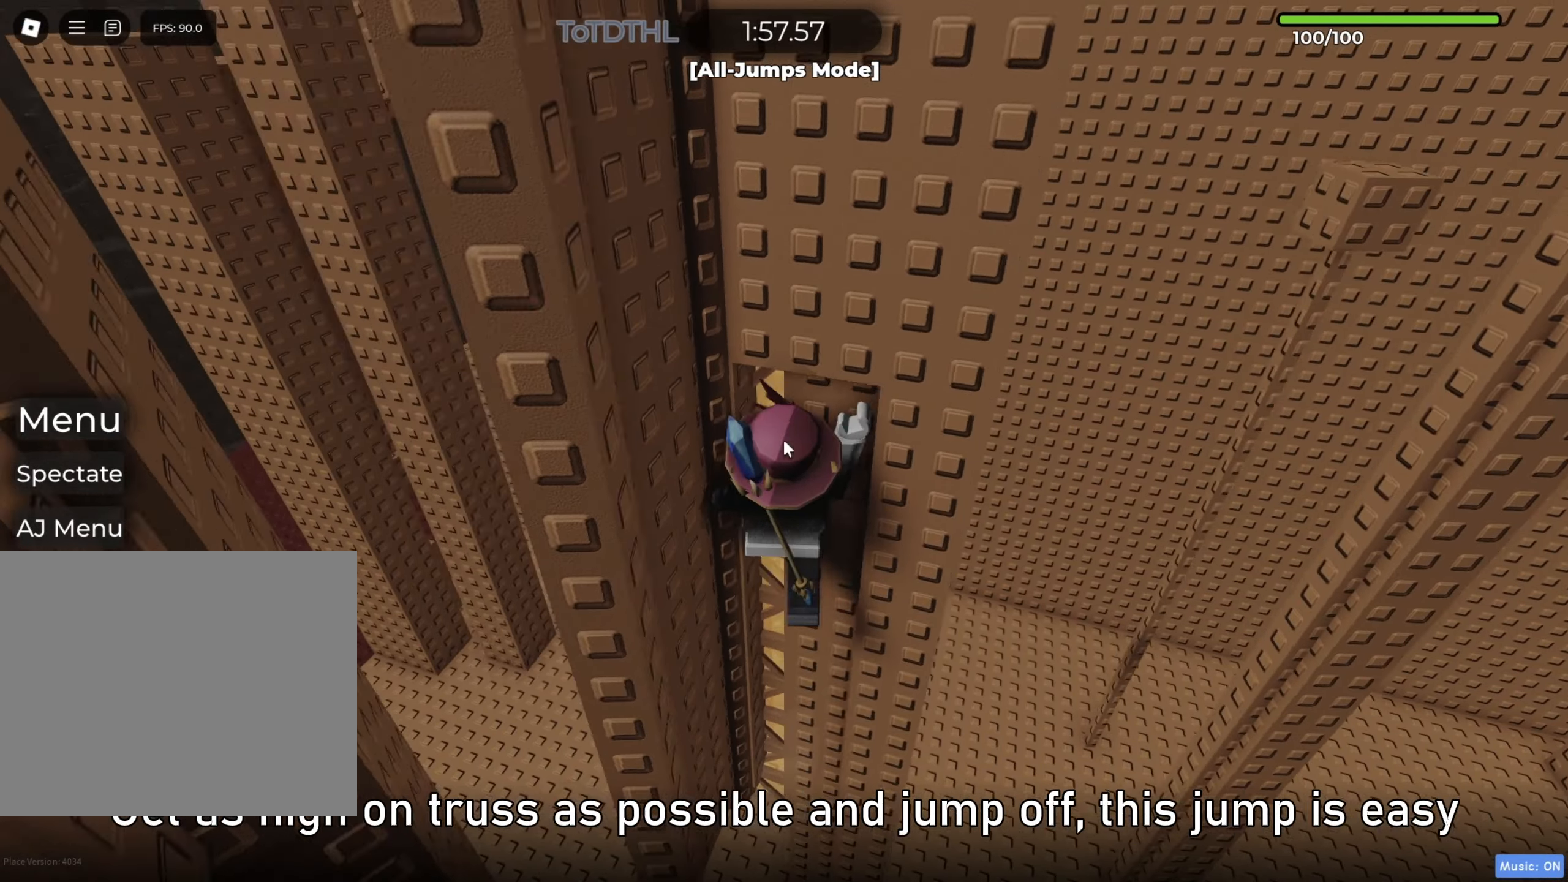
{"keys": ["space"], "events": [[50, "shift", "up"], [83, "f", "up"], [500, "space", "down"]]}
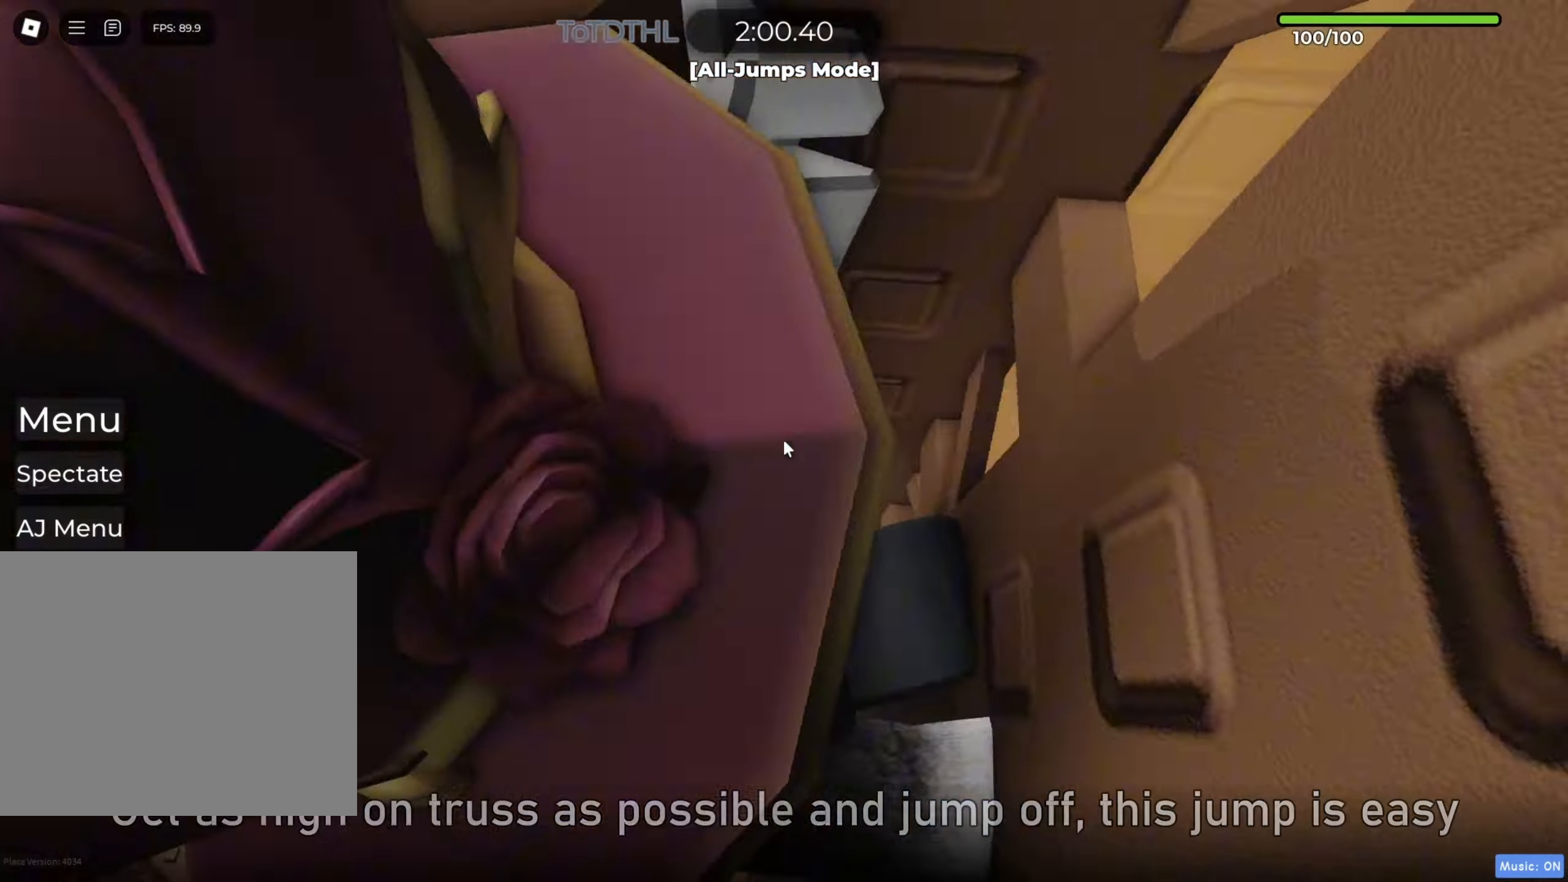
{"keys": ["a"], "events": [[33, "a", "down"], [33, "shift", "down"], [200, "shift", "up"], [300, "space", "up"]]}
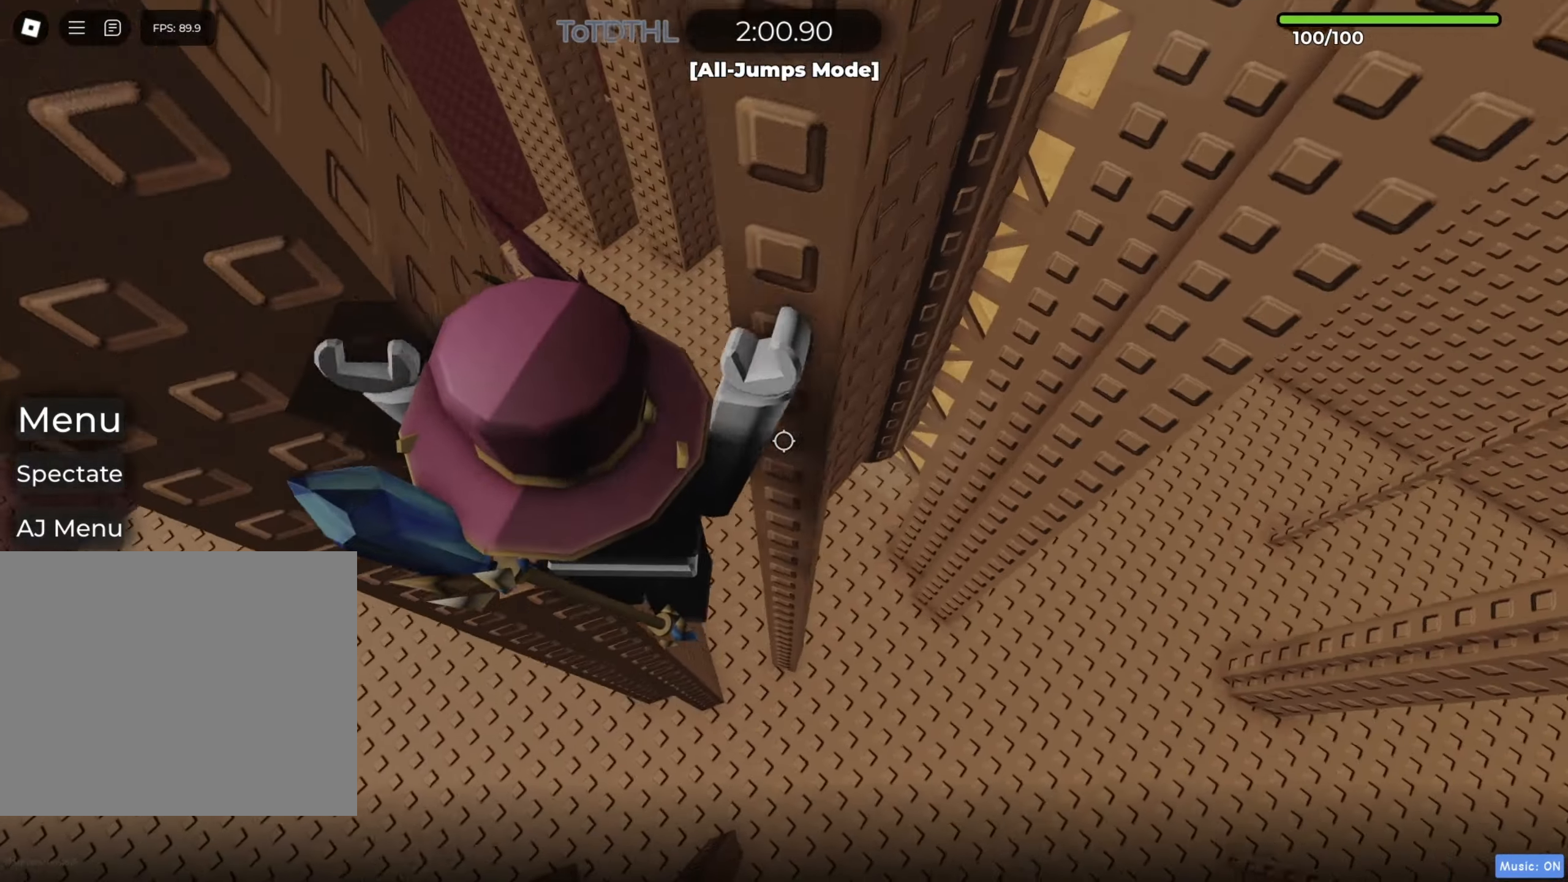
{"keys": [], "events": [[100, "w", "down"], [133, "a", "up"], [150, "w", "up"], [367, "a", "down"], [433, "a", "up"]]}
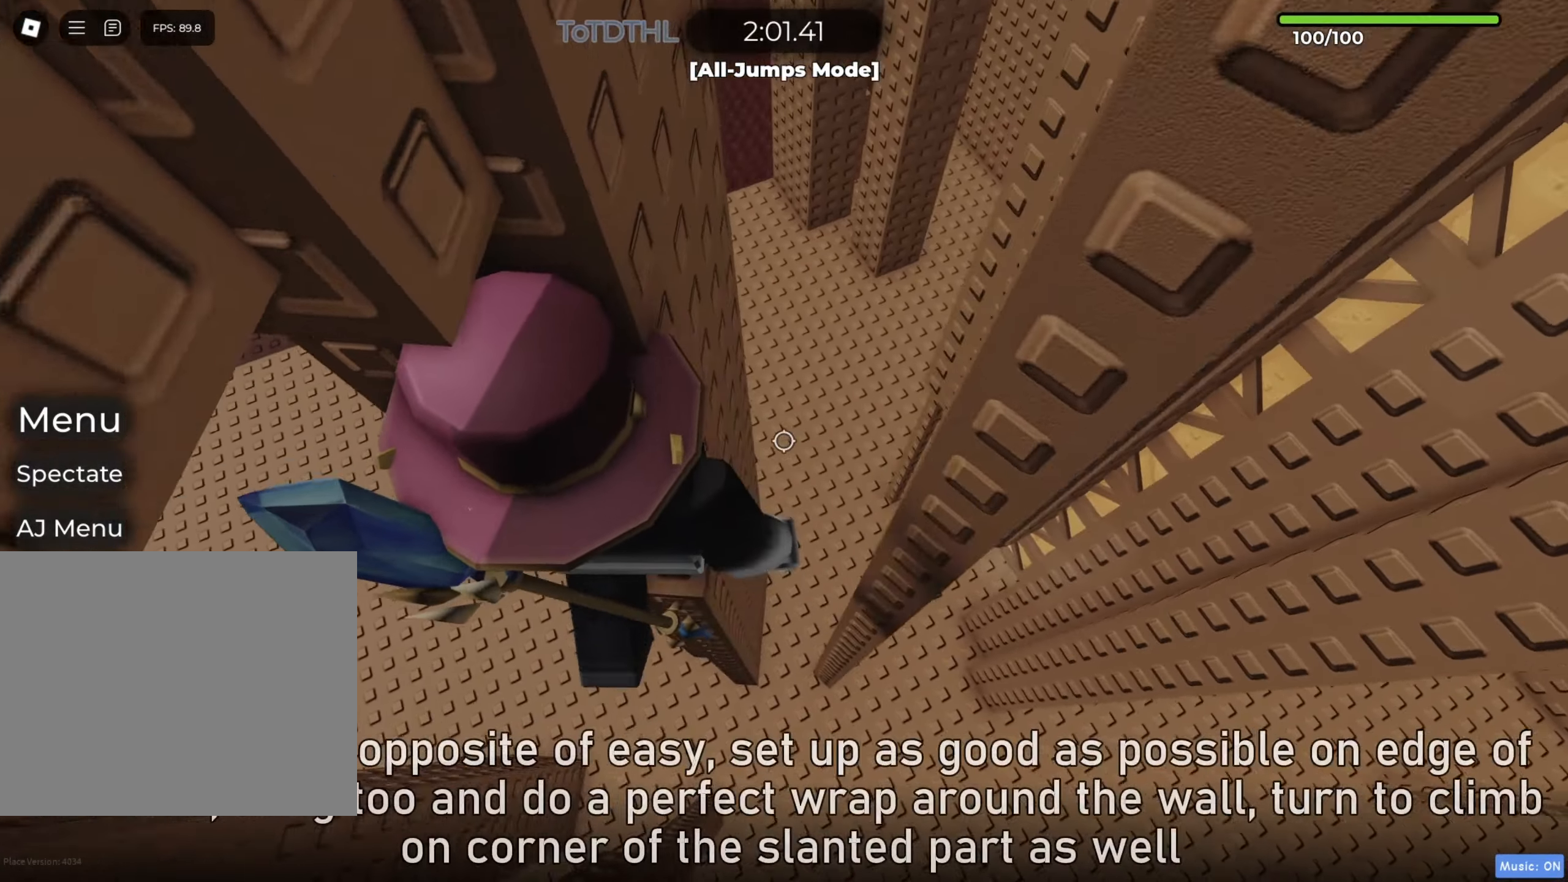
{"keys": ["shift"], "events": [[67, "f", "down"], [133, "f", "up"], [300, "w", "down"], [350, "w", "up"], [467, "shift", "down"]]}
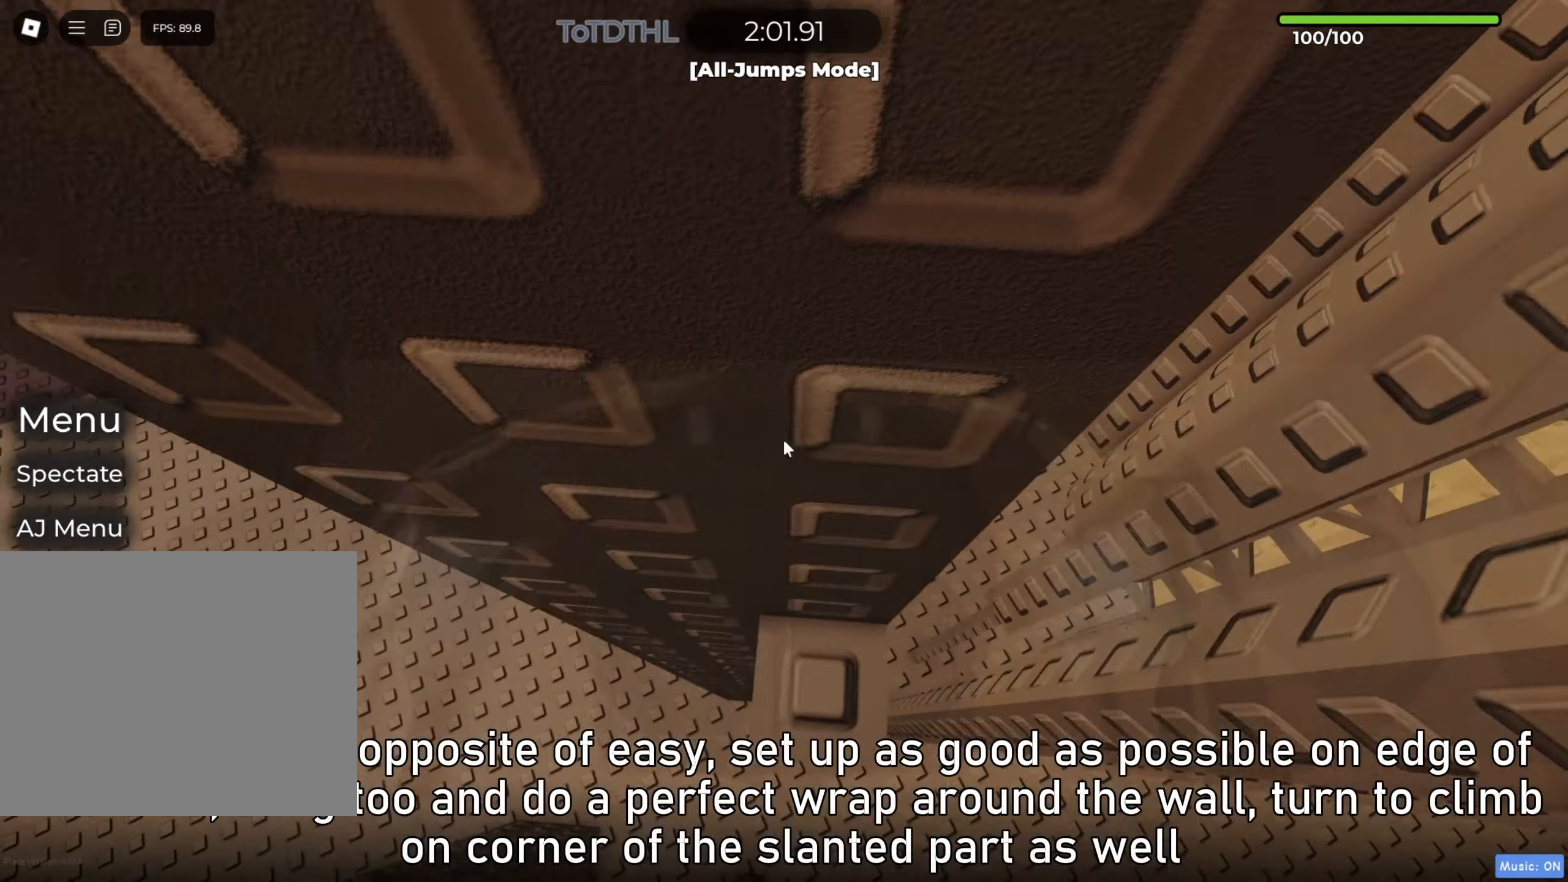
{"keys": ["s"], "events": [[100, "shift", "up"], [233, "shift", "down"], [333, "shift", "up"], [467, "s", "down"]]}
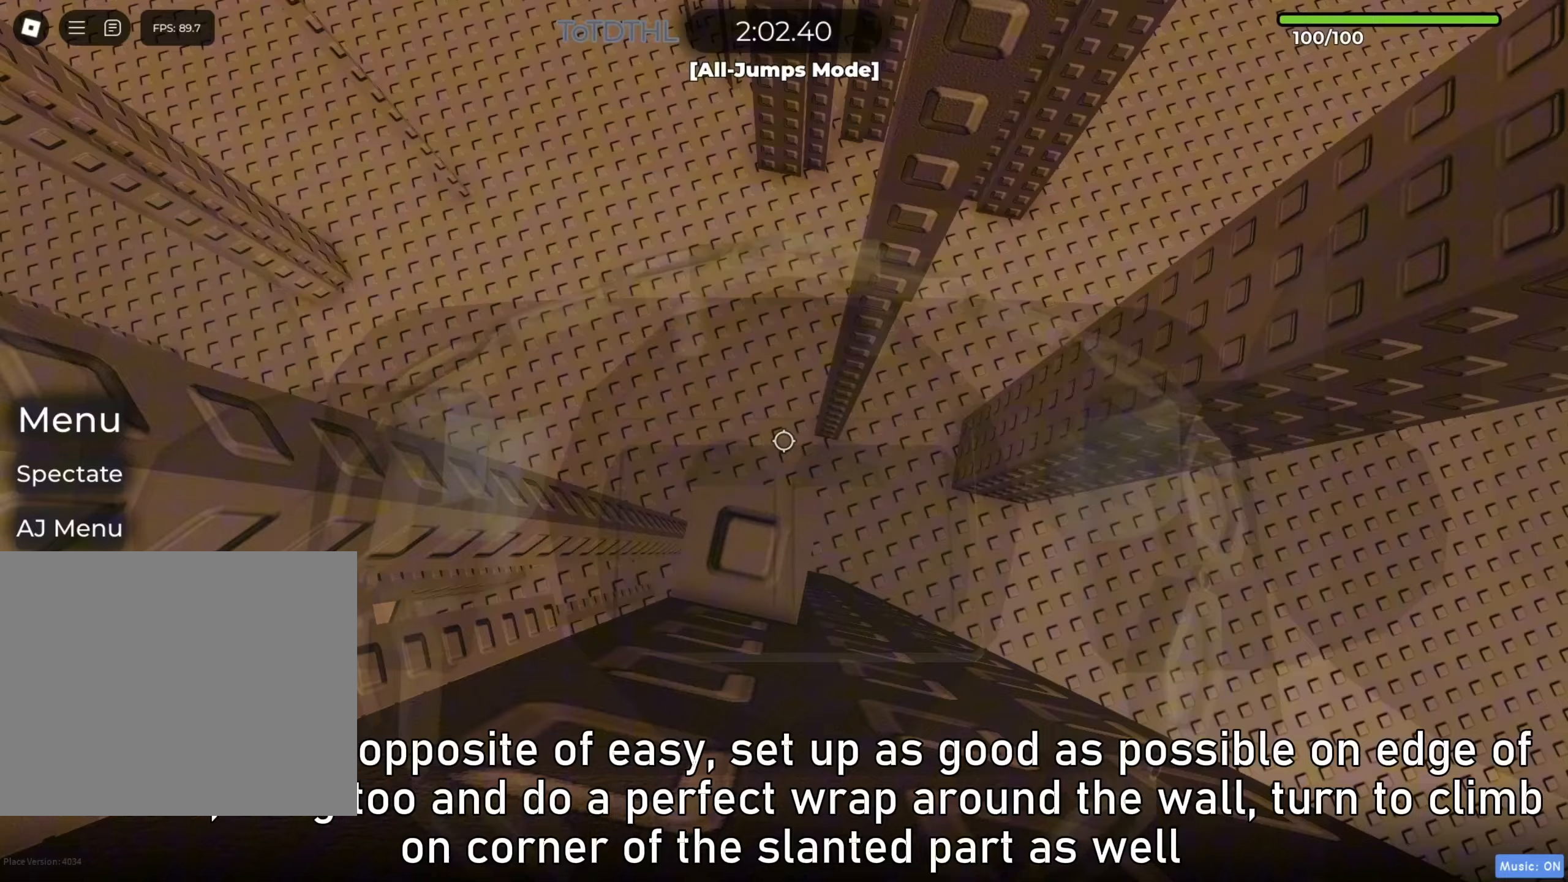
{"keys": [], "events": [[33, "s", "up"], [117, "s", "down"], [183, "s", "up"], [267, "f", "down"], [350, "f", "up"]]}
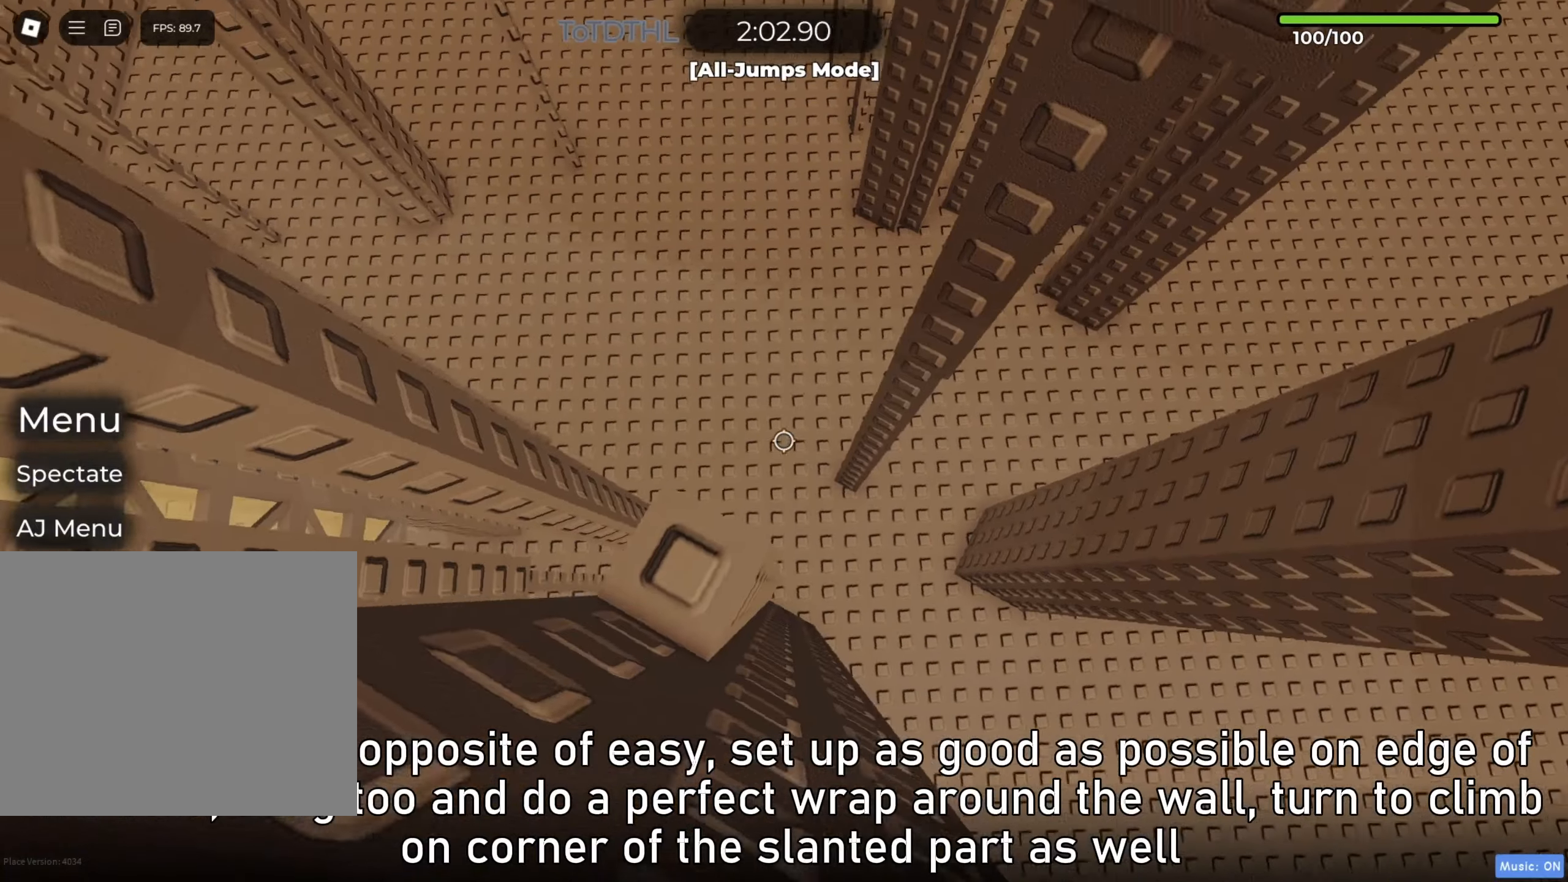
{"keys": [], "events": [[167, "s", "down"], [200, "s", "up"]]}
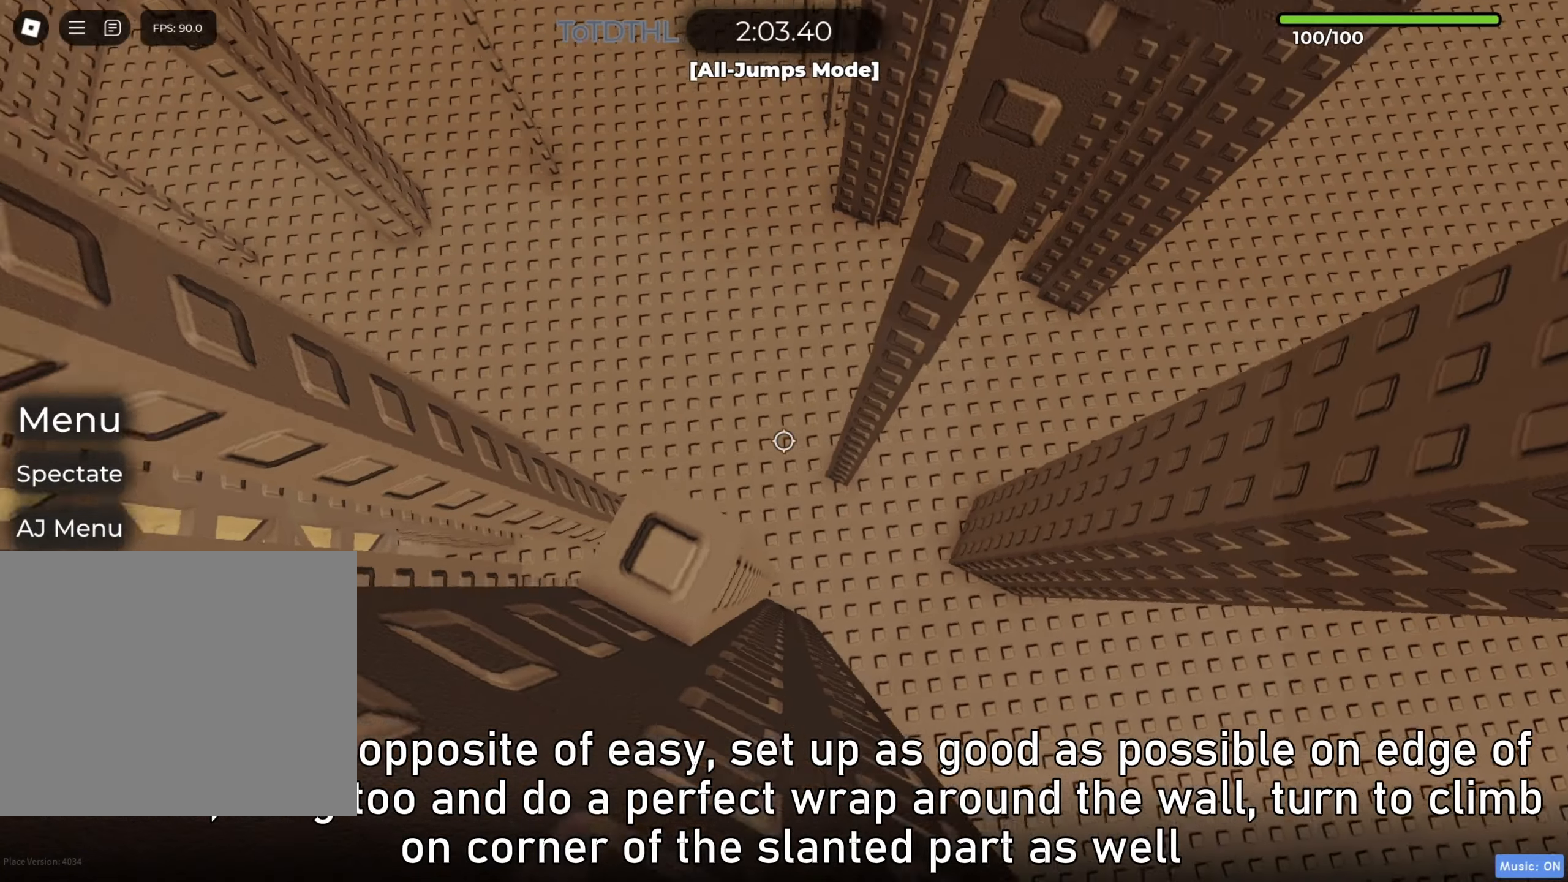
{"keys": ["f"], "events": [[167, "f", "down"], [200, "f", "up"], [500, "f", "down"]]}
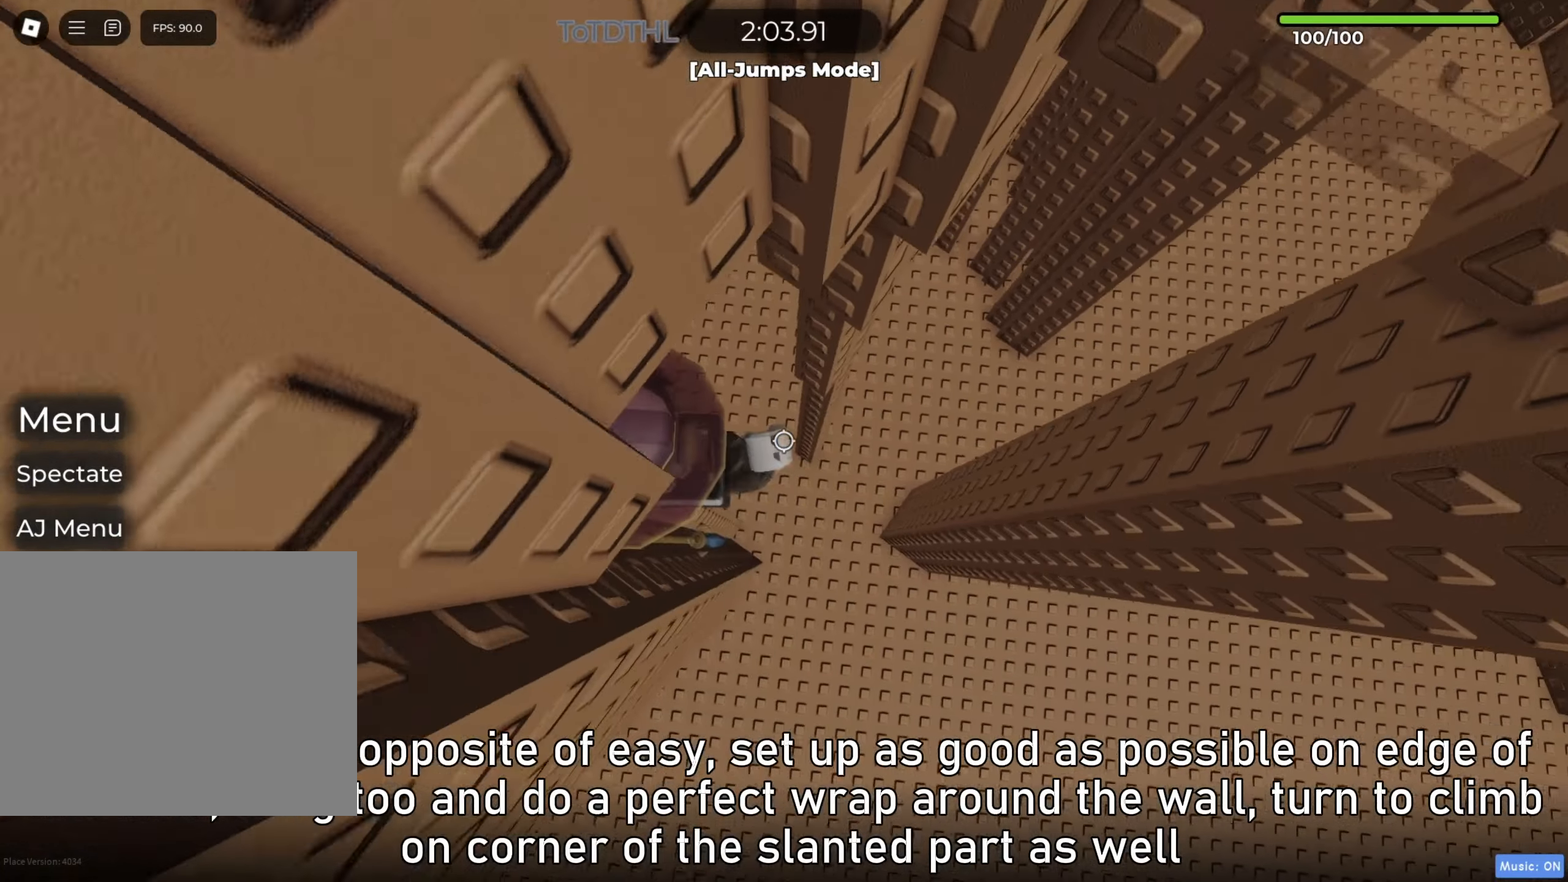
{"keys": ["d"], "events": [[33, "f", "up"], [267, "r", "down"], [267, "w", "down"], [283, "w", "up"], [300, "r", "up"], [433, "d", "down"]]}
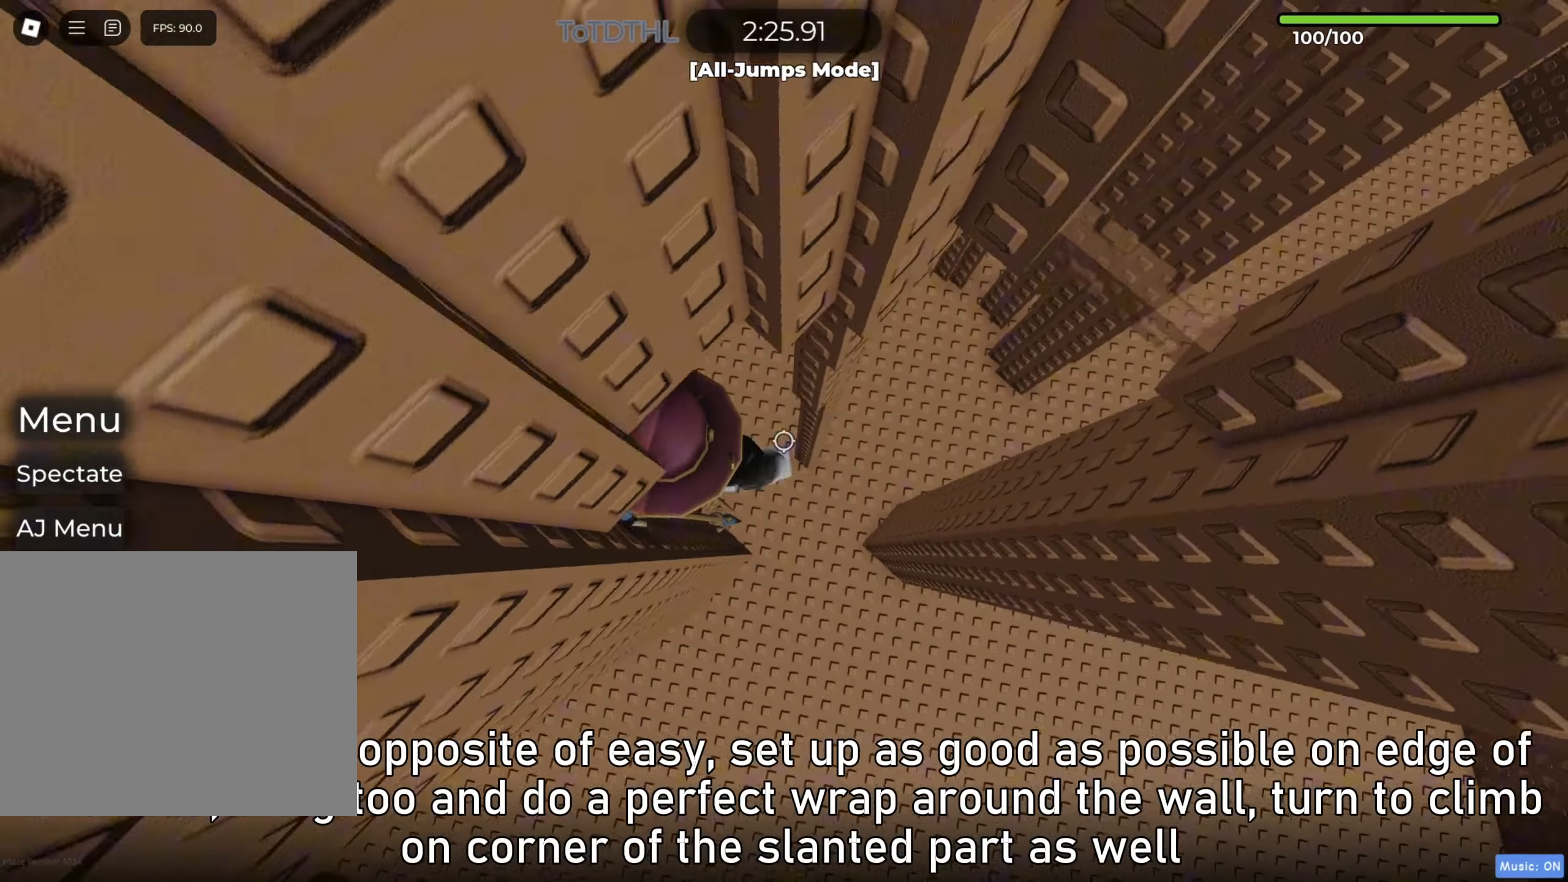
{"keys": ["d", "w"], "events": [[50, "space", "down"], [150, "space", "up"], [450, "w", "down"]]}
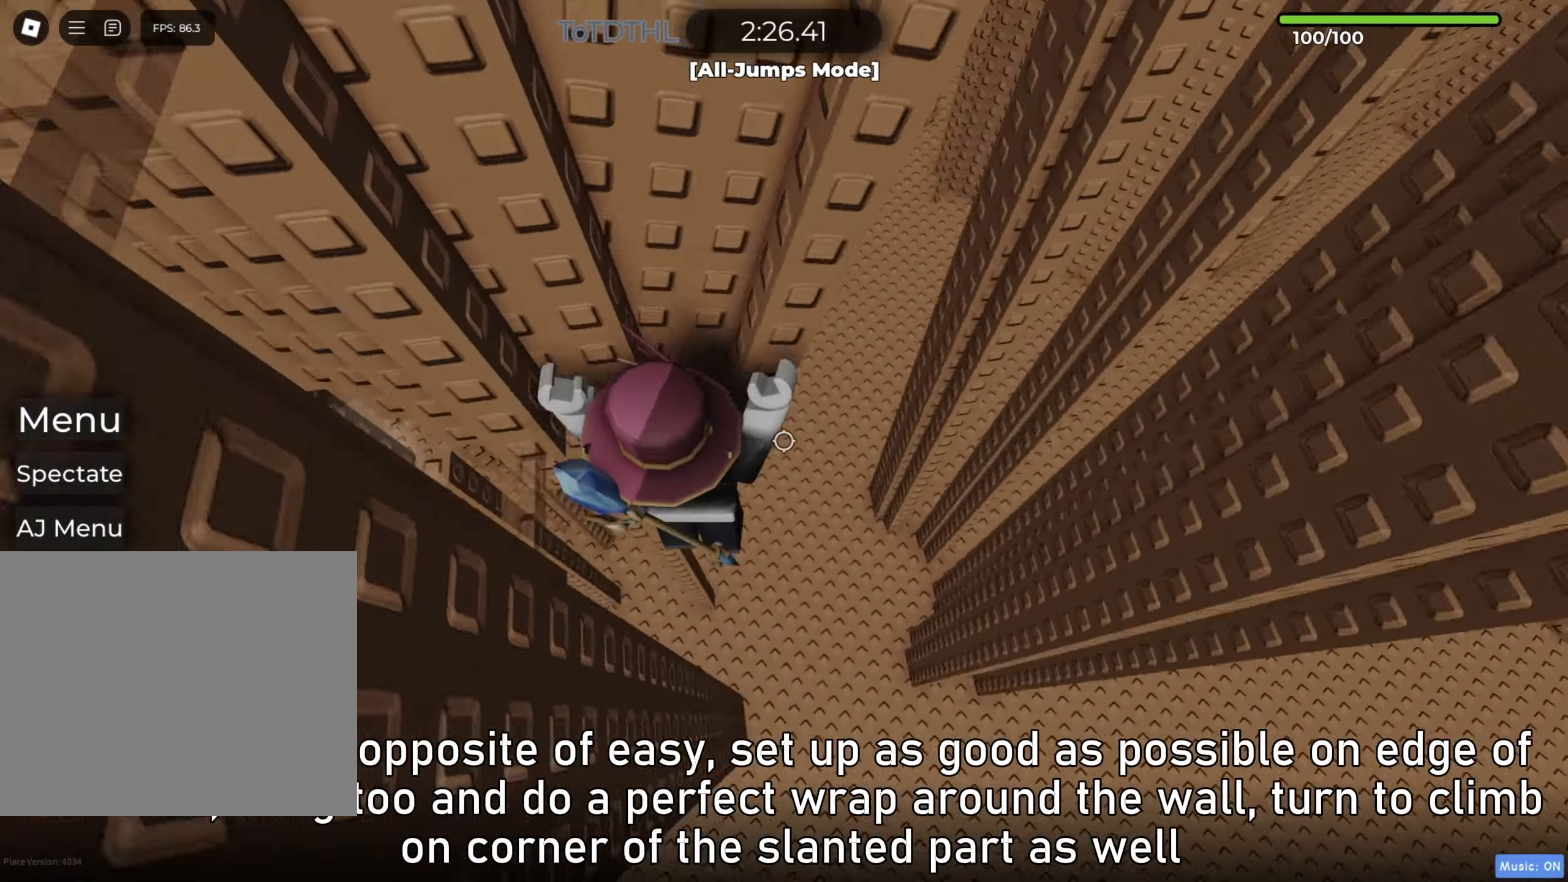
{"keys": ["d"], "events": [[17, "d", "up"], [233, "w", "up"], [283, "r", "down"], [333, "r", "up"], [450, "d", "down"]]}
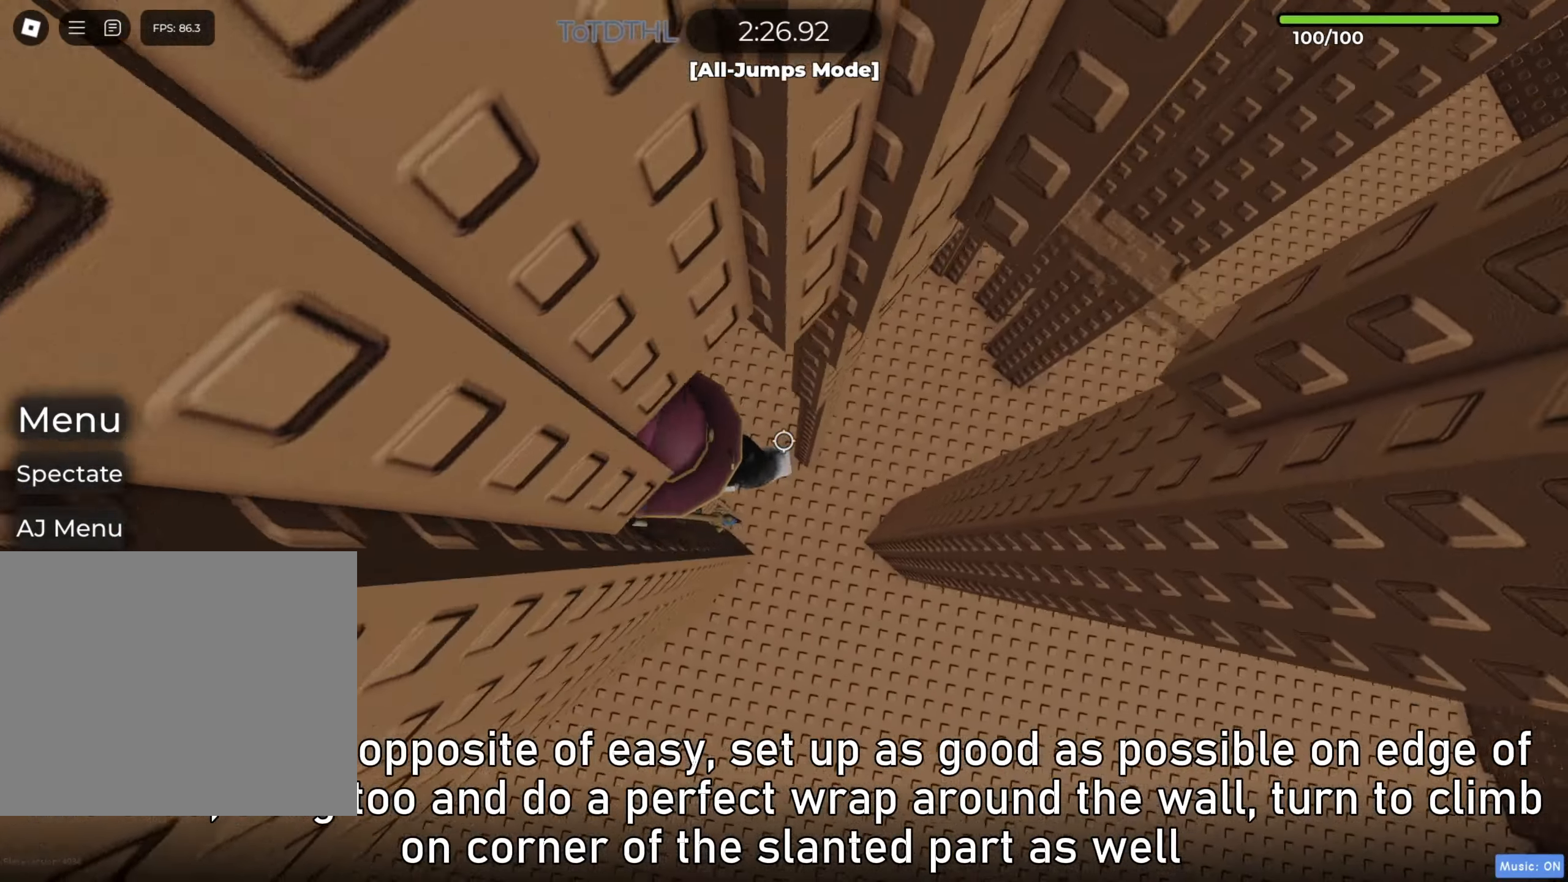
{"keys": ["d"], "events": [[83, "space", "down"], [200, "space", "up"]]}
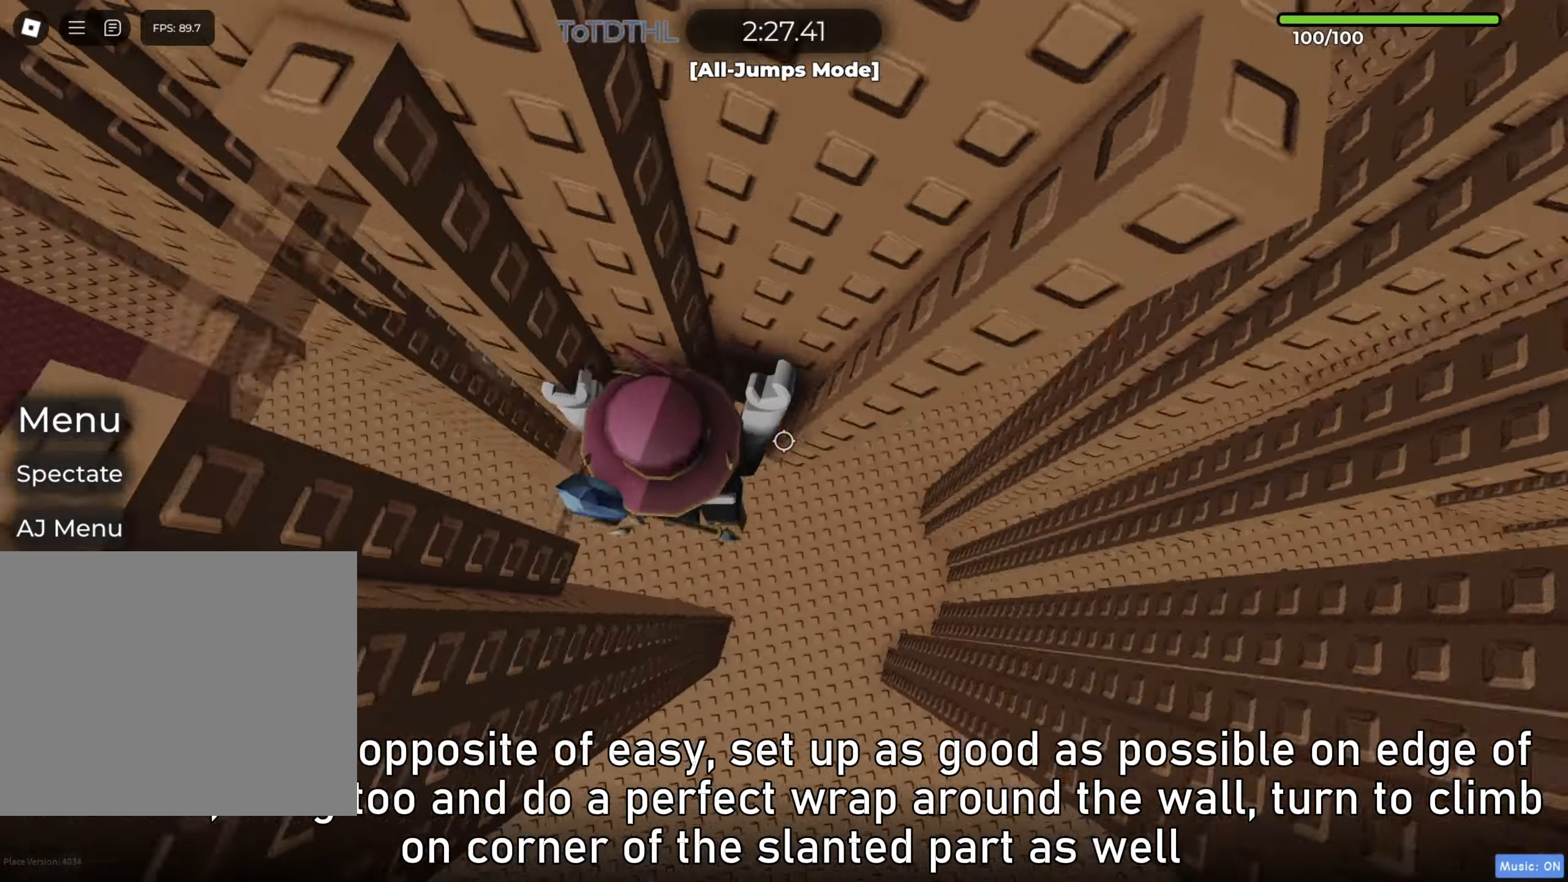
{"keys": ["f", "w"], "events": [[17, "w", "down"], [100, "d", "up"], [467, "f", "down"]]}
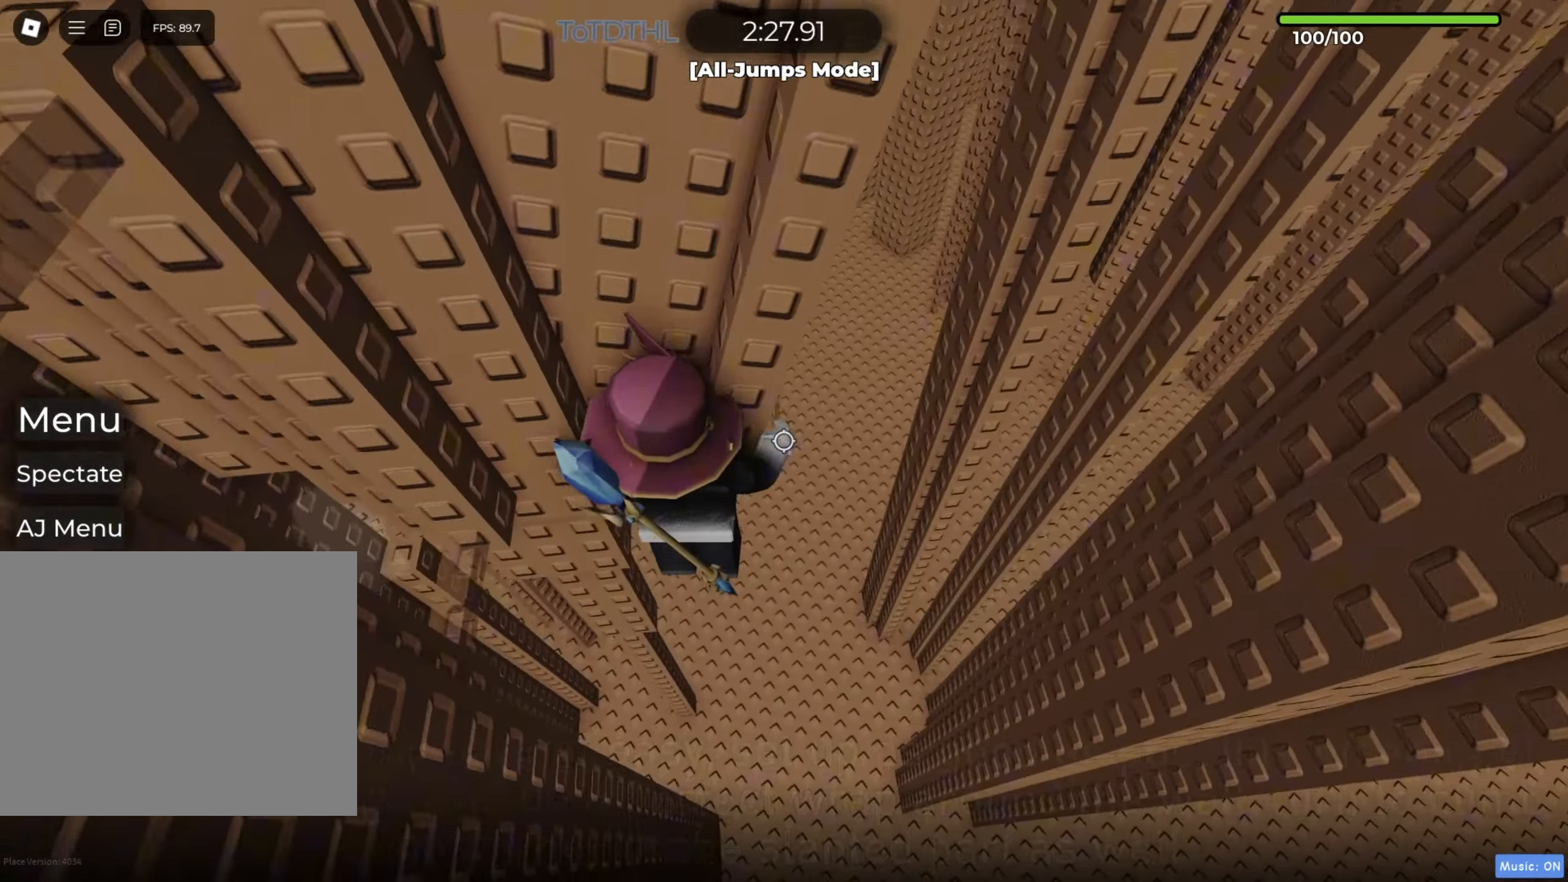
{"keys": ["a", "w"], "events": [[33, "f", "up"], [83, "a", "down"]]}
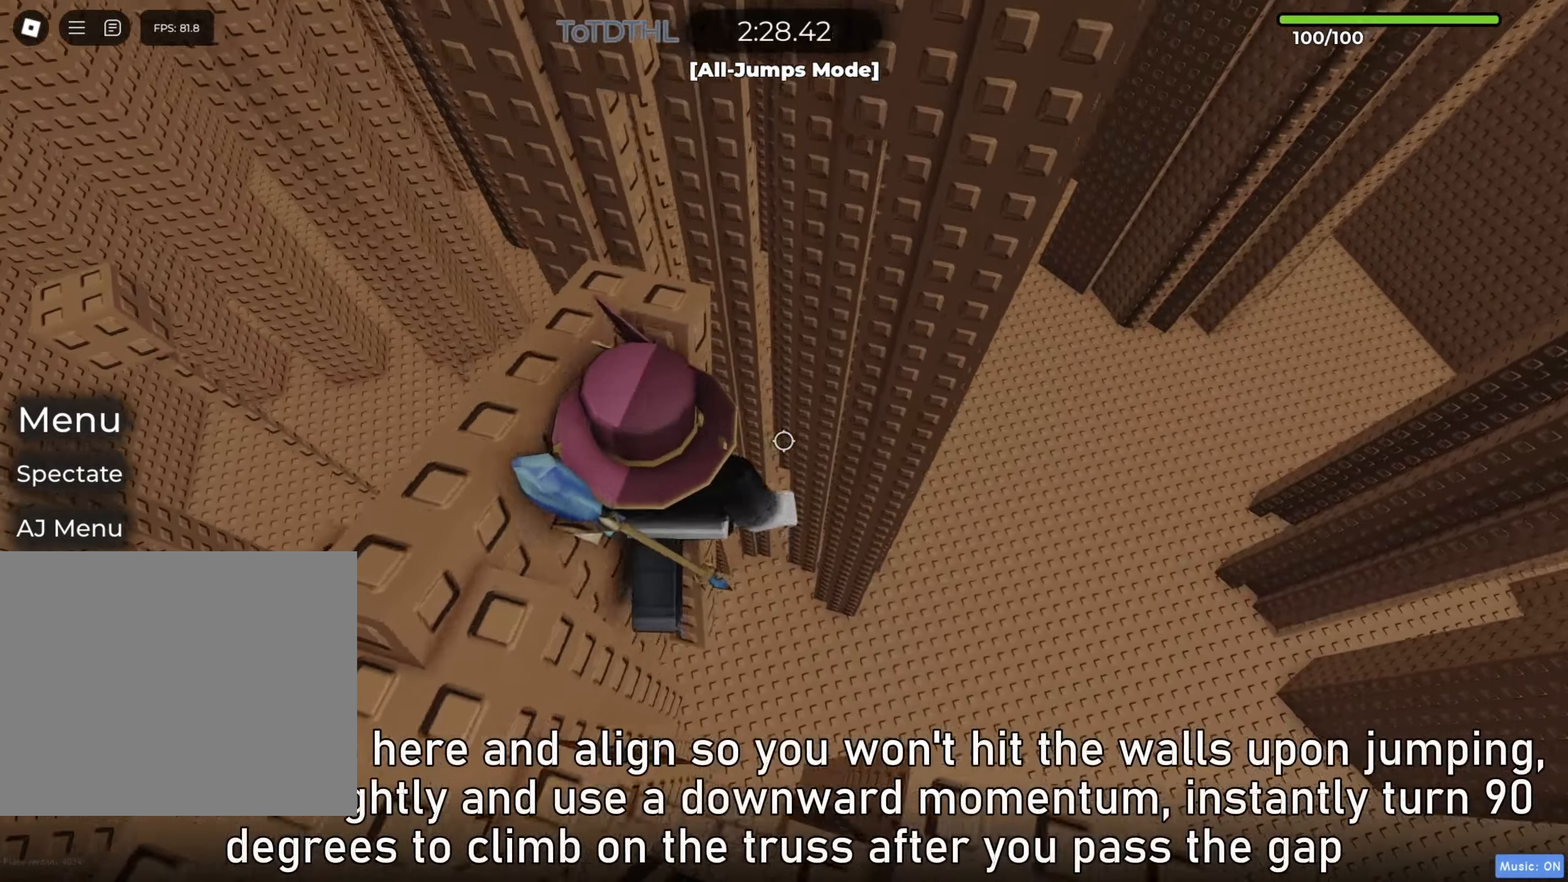
{"keys": [], "events": [[117, "a", "up"], [200, "w", "up"], [383, "f", "down"], [467, "f", "up"]]}
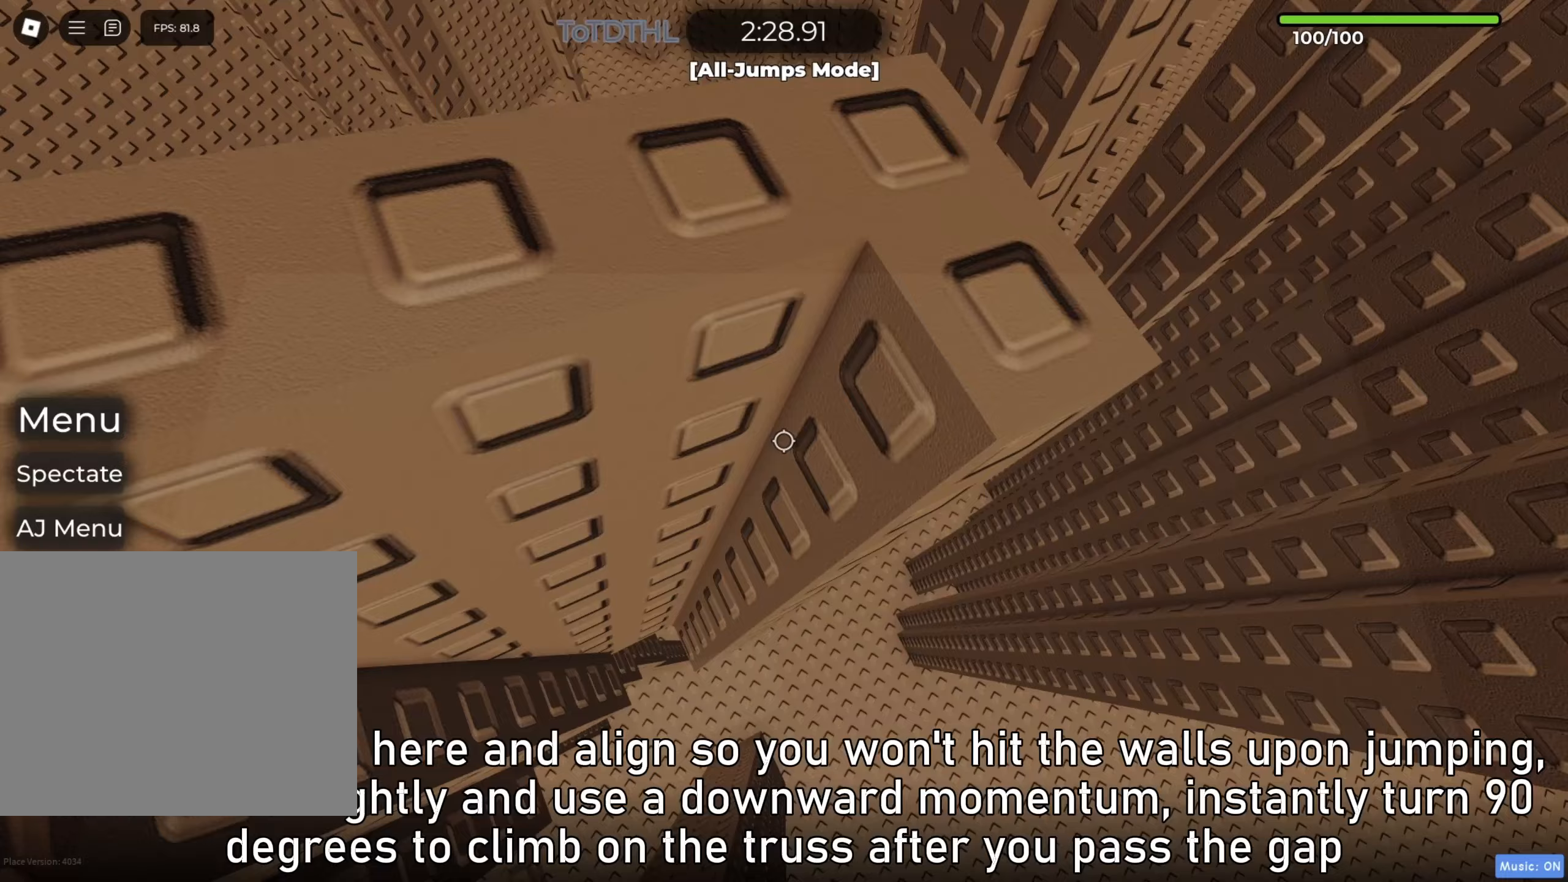
{"keys": [], "events": [[50, "w", "down"], [333, "w", "up"], [483, "w", "down"], [500, "w", "up"]]}
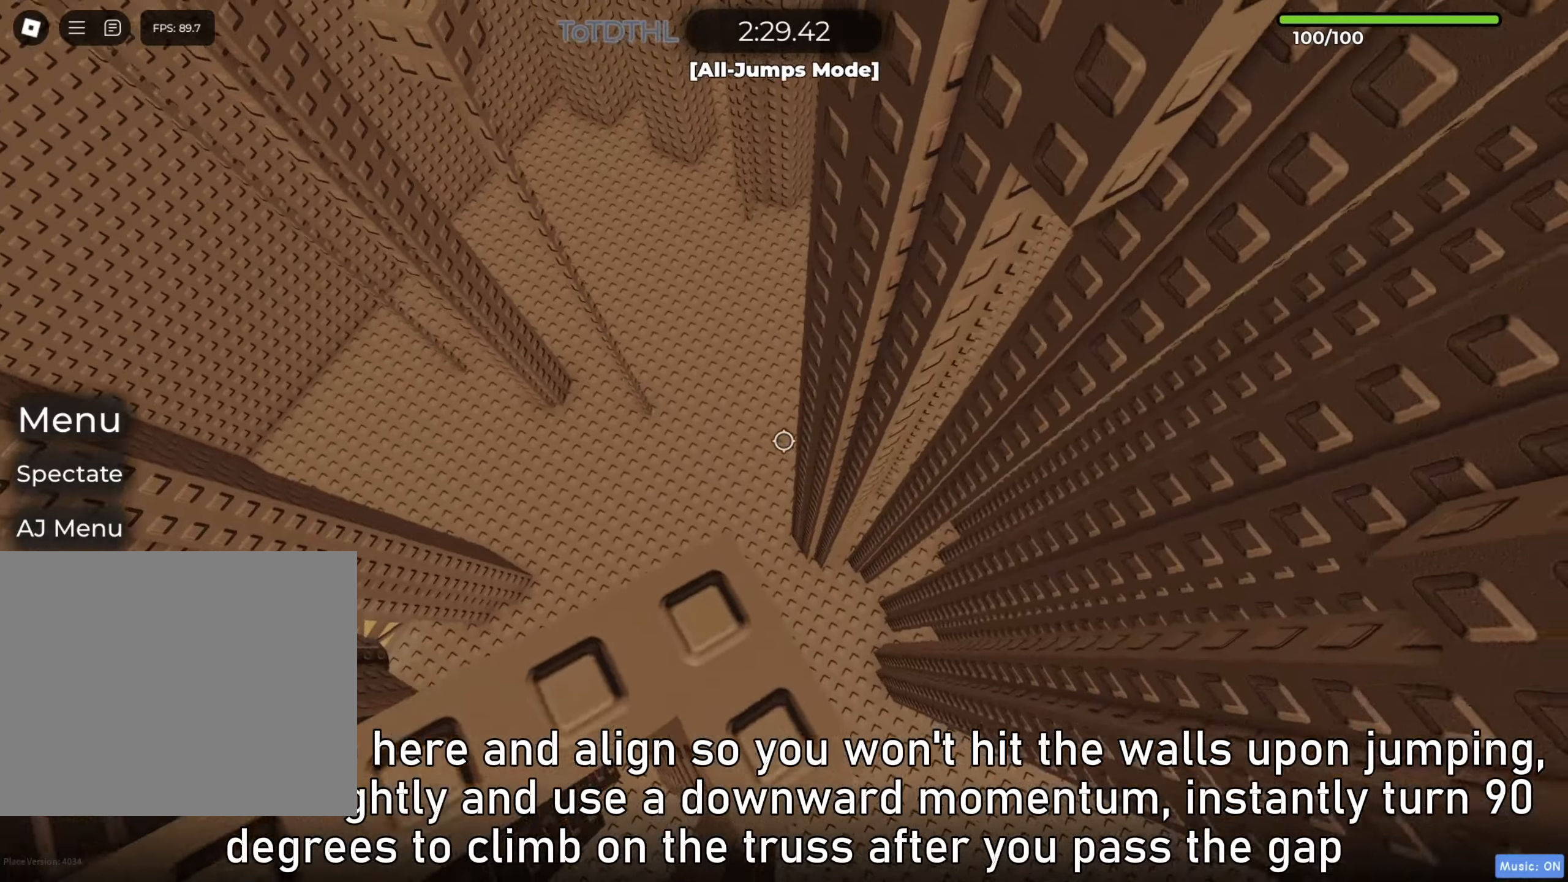
{"keys": [], "events": [[183, "s", "down"], [217, "s", "up"], [450, "w", "down"], [500, "w", "up"]]}
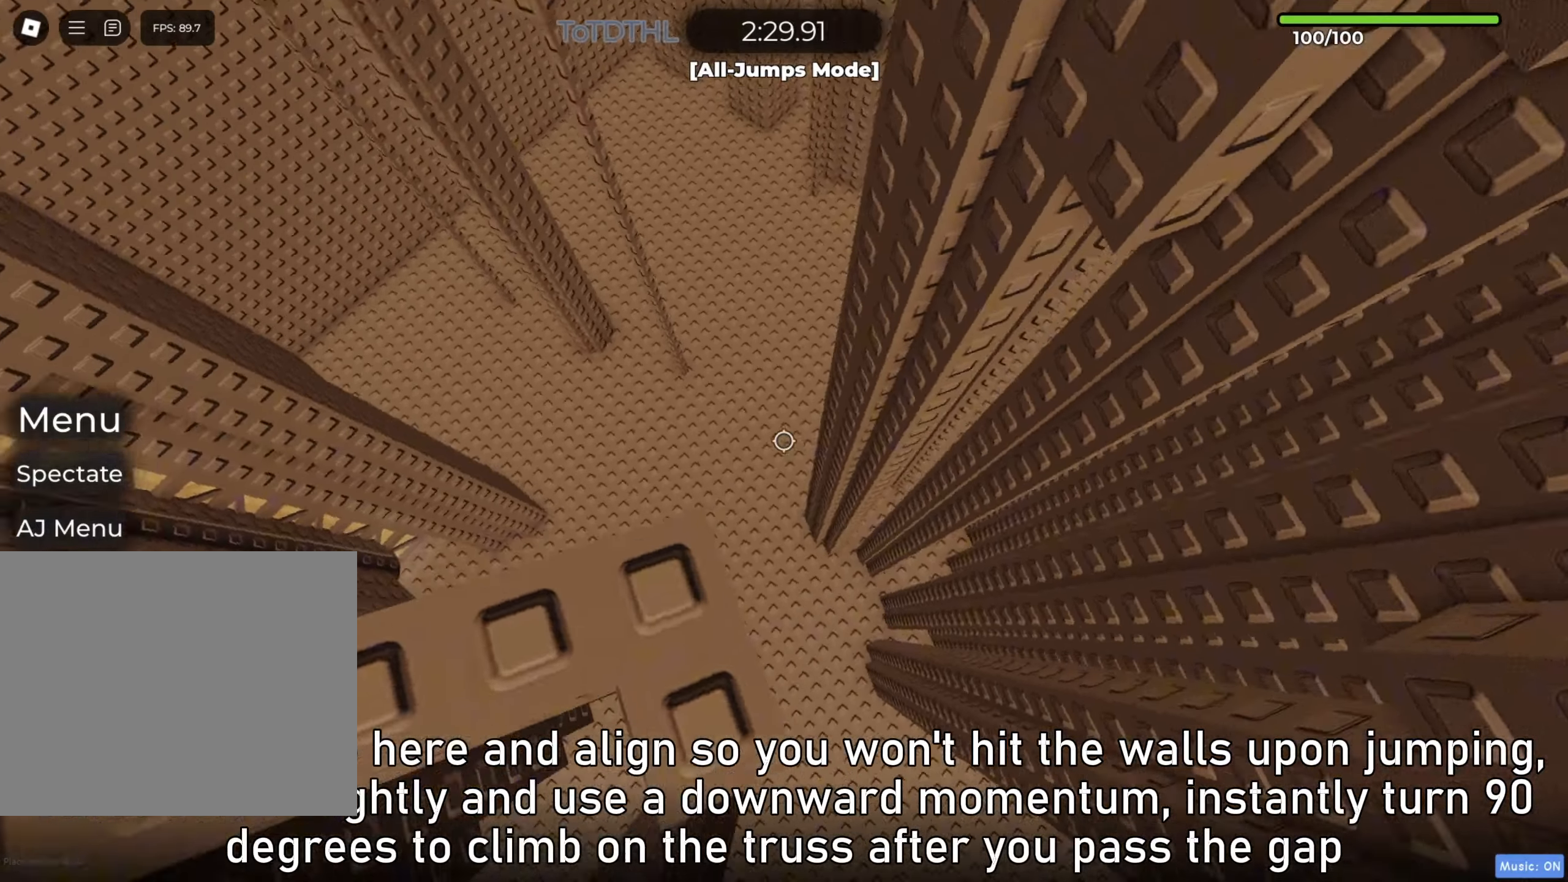
{"keys": [], "events": [[117, "s", "down"], [183, "s", "up"], [400, "w", "down"], [433, "w", "up"]]}
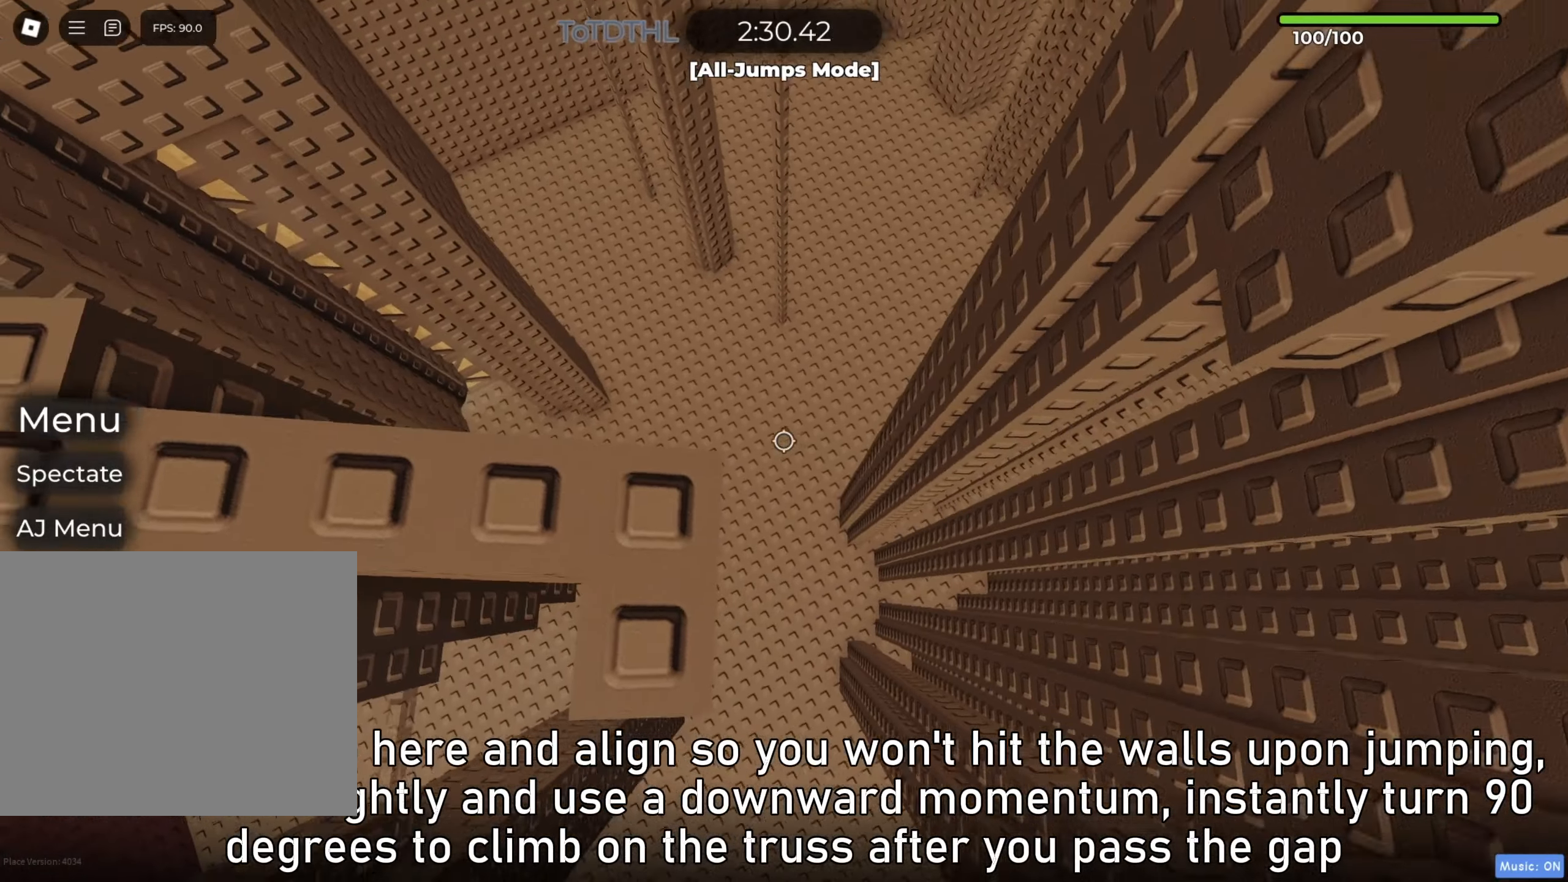
{"keys": [], "events": [[167, "f", "down"], [250, "f", "up"], [450, "d", "down"], [500, "d", "up"]]}
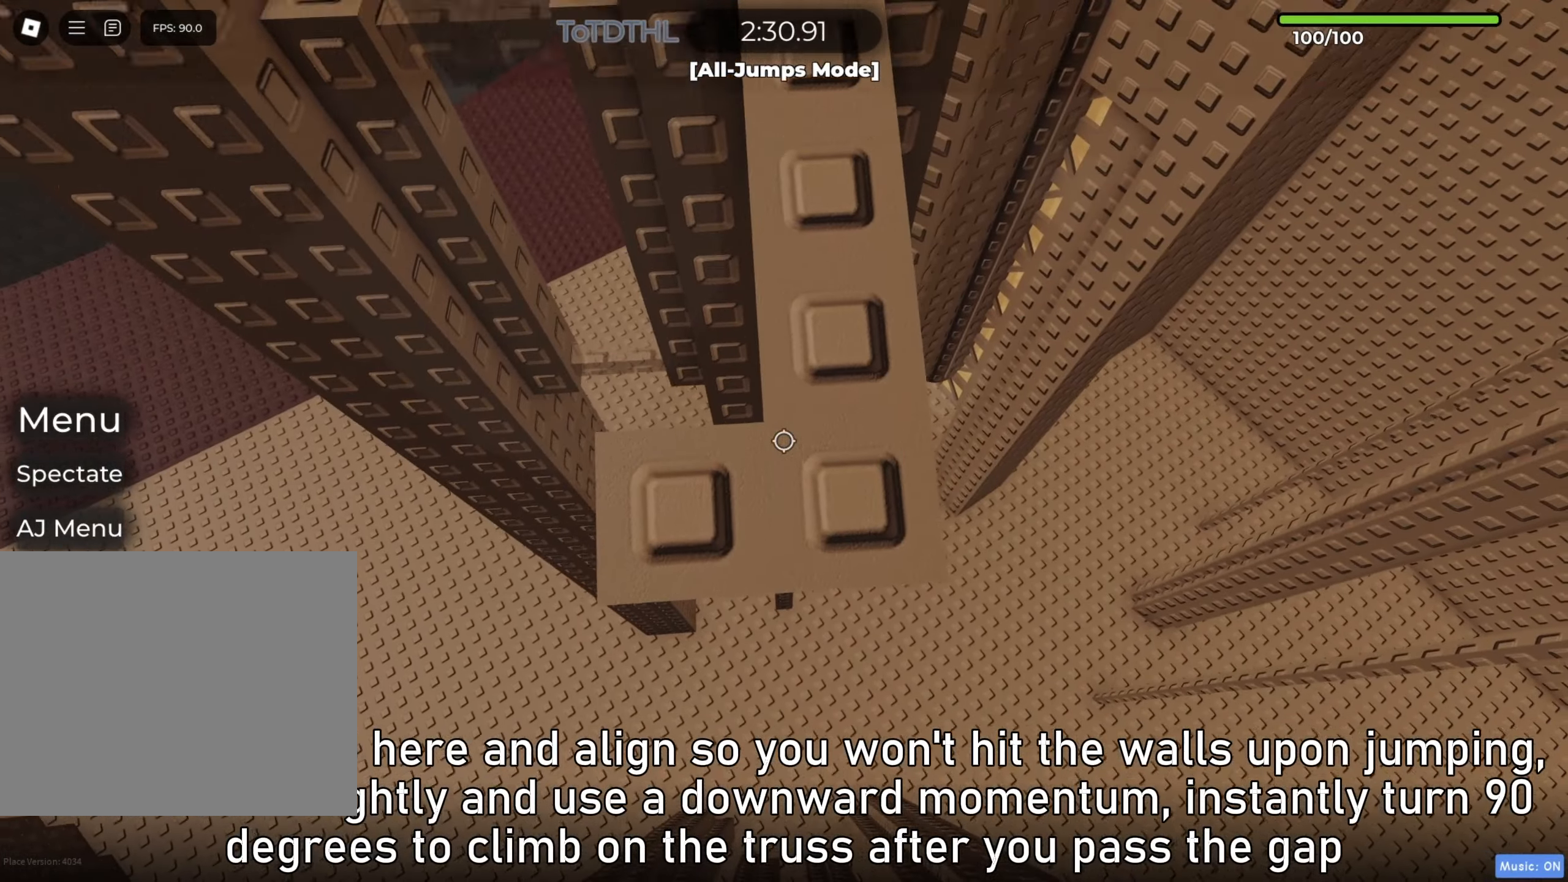
{"keys": [], "events": [[250, "shift", "down"], [383, "shift", "up"]]}
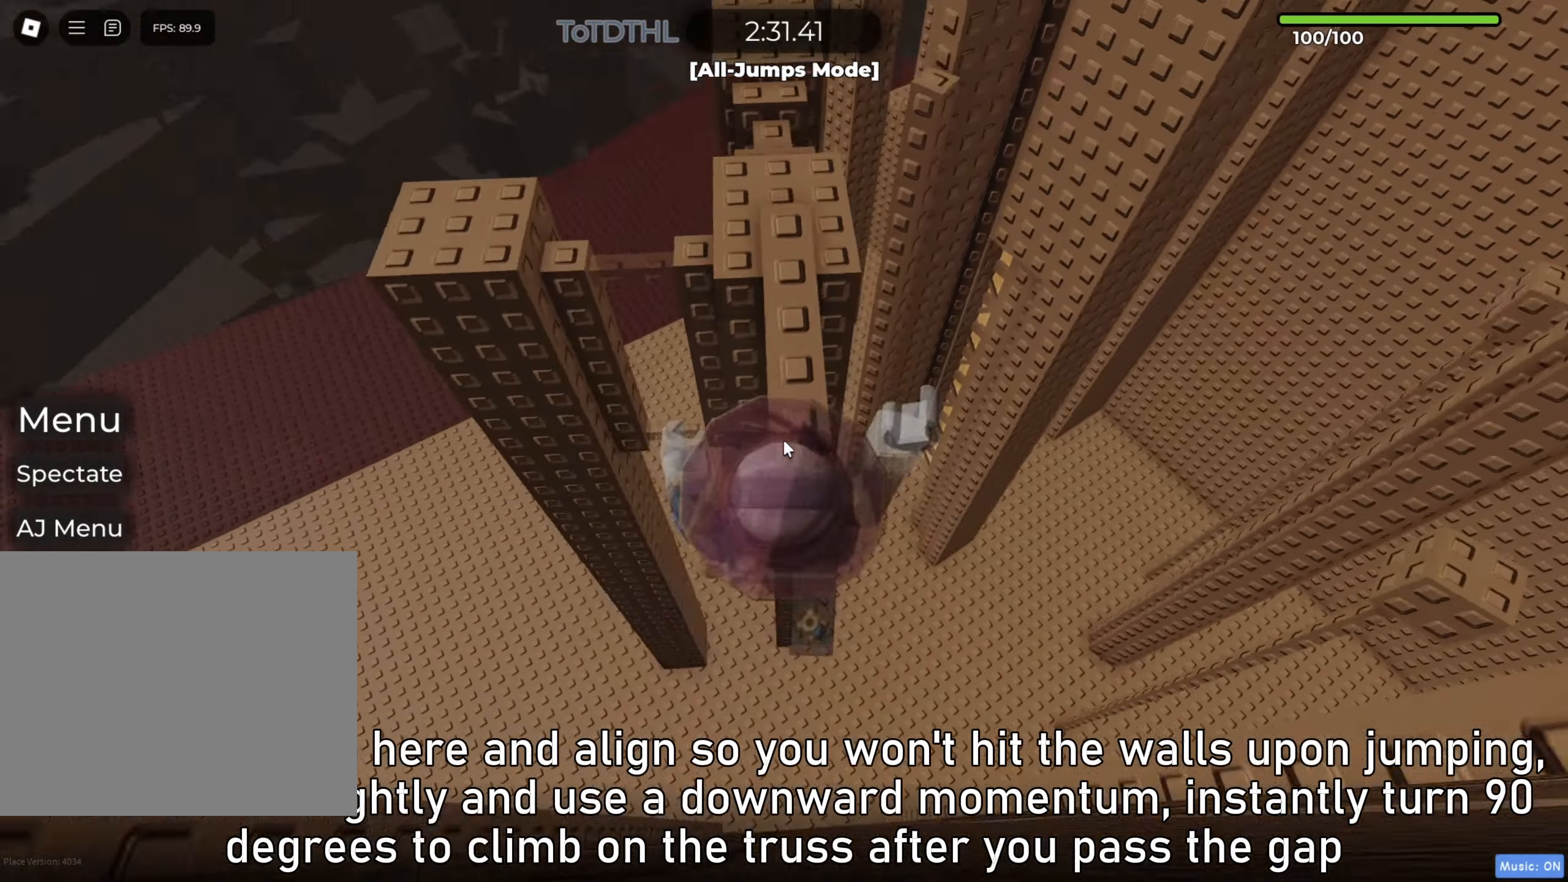
{"keys": [], "events": [[367, "shift", "down"], [483, "shift", "up"]]}
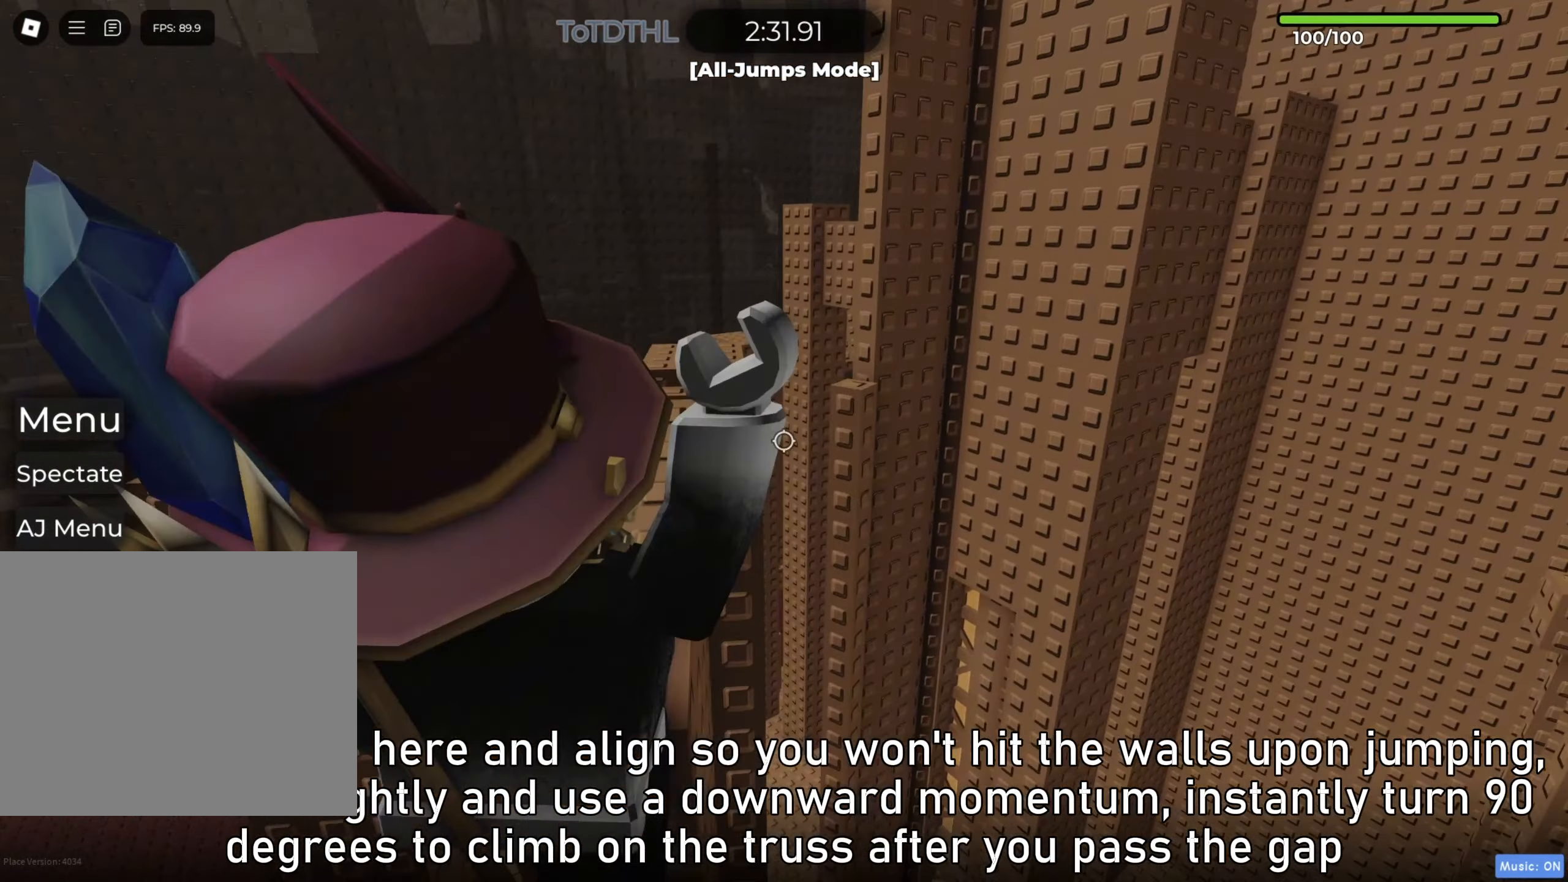
{"keys": [], "events": [[33, "d", "down"], [83, "d", "up"], [300, "shift", "down"], [400, "f", "down"], [417, "shift", "up"], [483, "f", "up"]]}
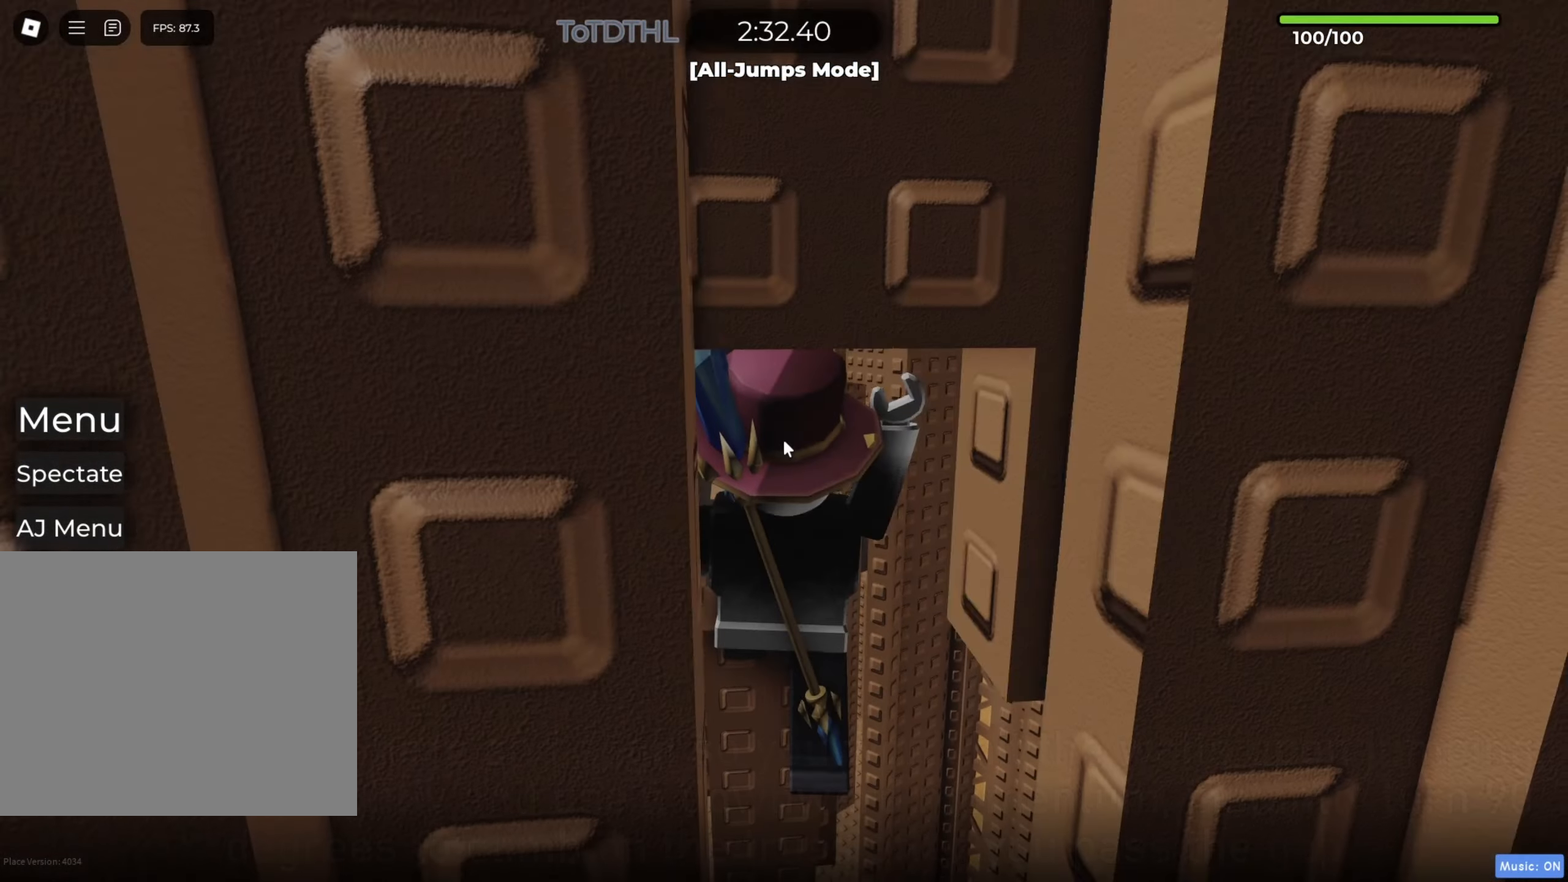
{"keys": [], "events": []}
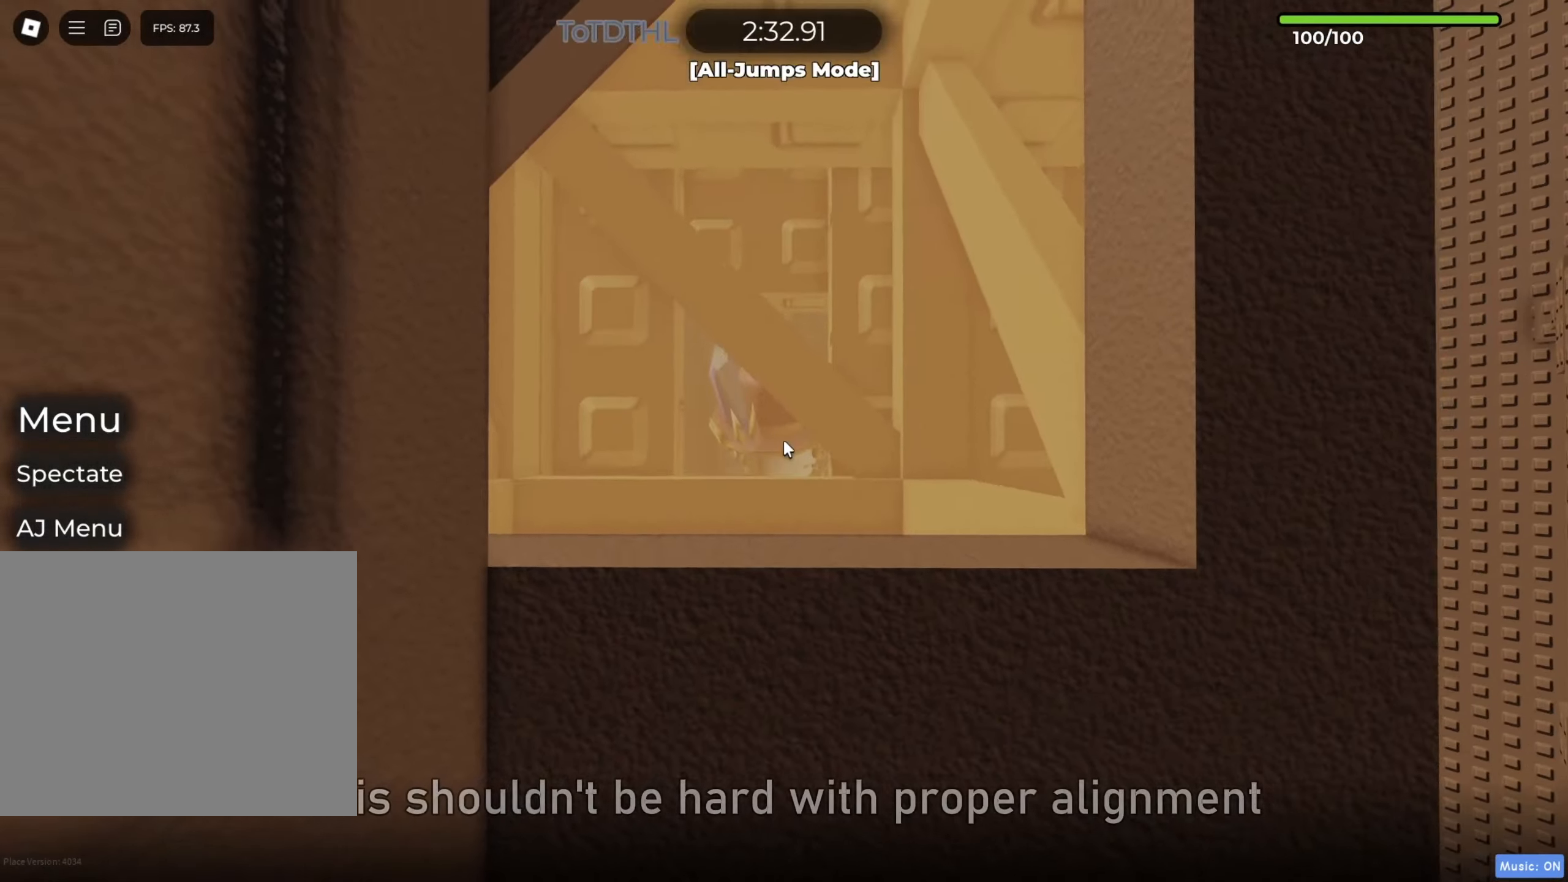
{"keys": [], "events": []}
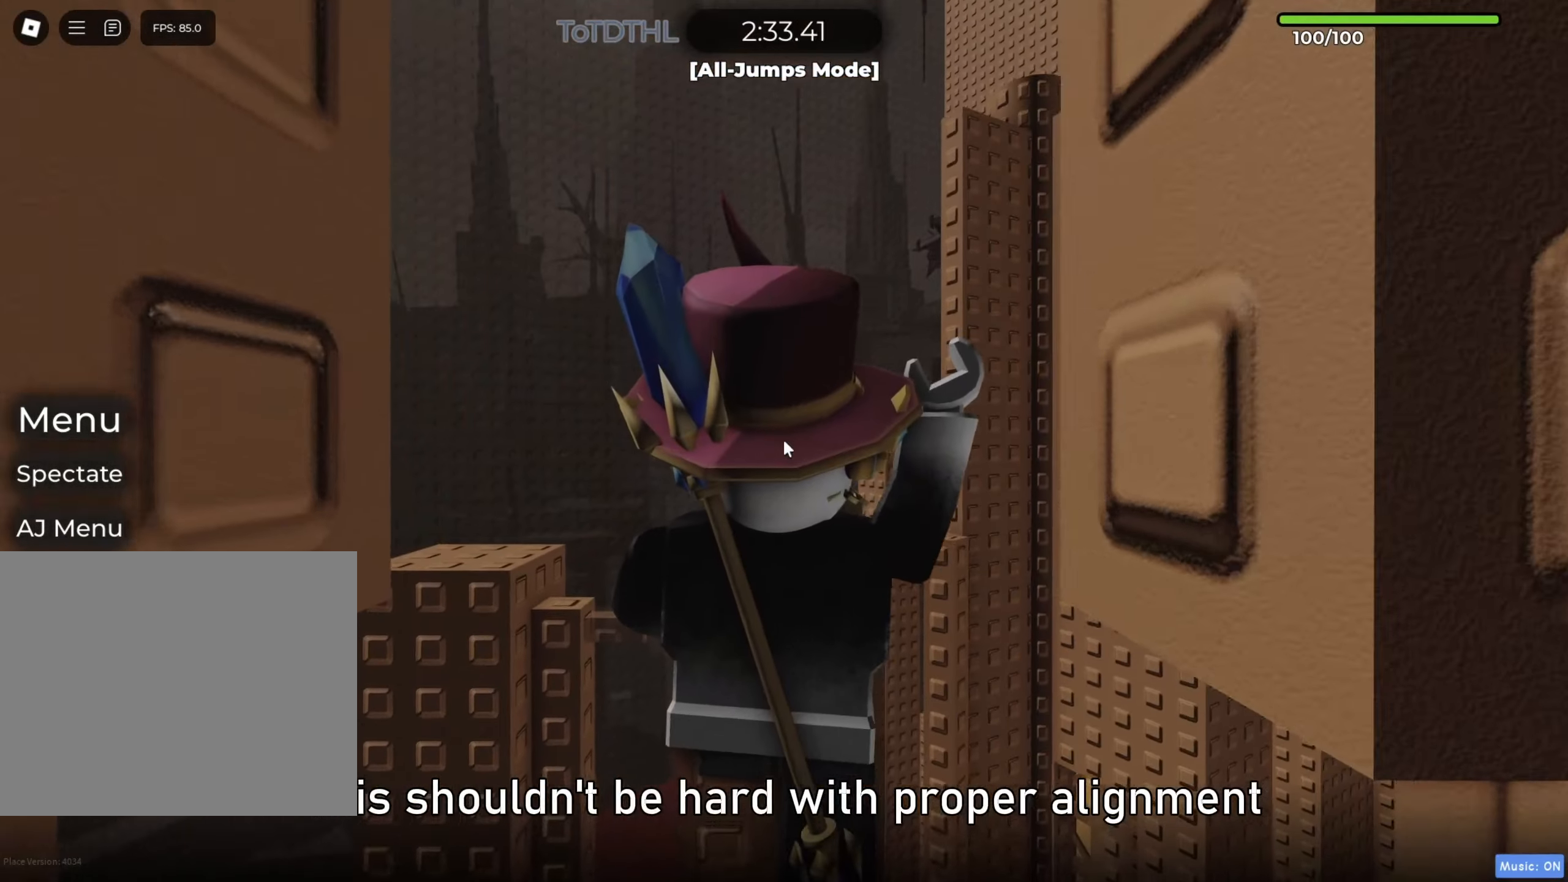
{"keys": [], "events": []}
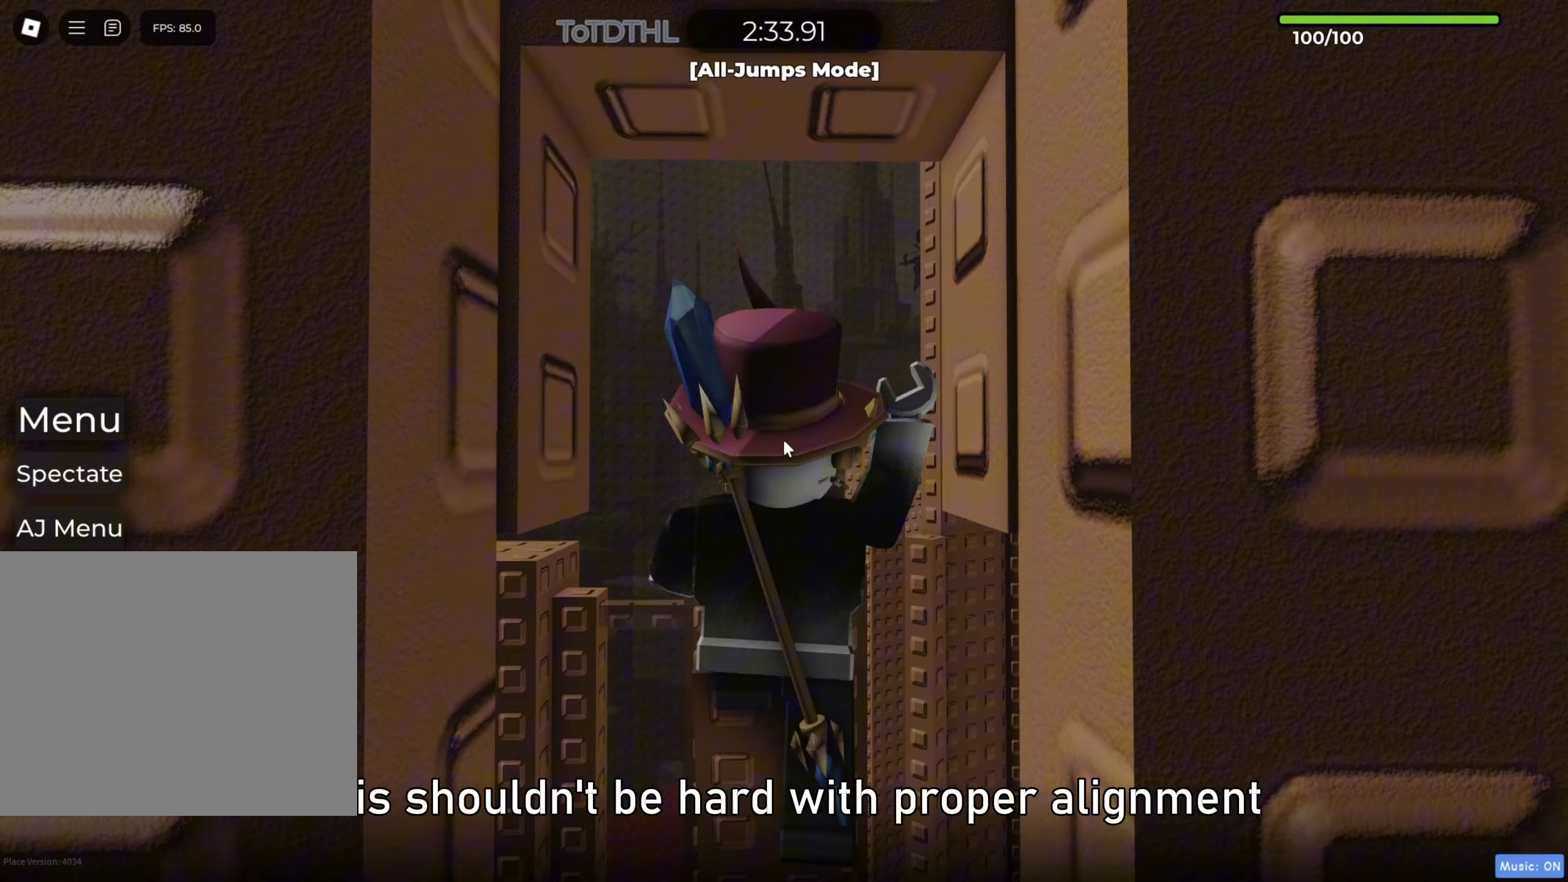
{"keys": [], "events": []}